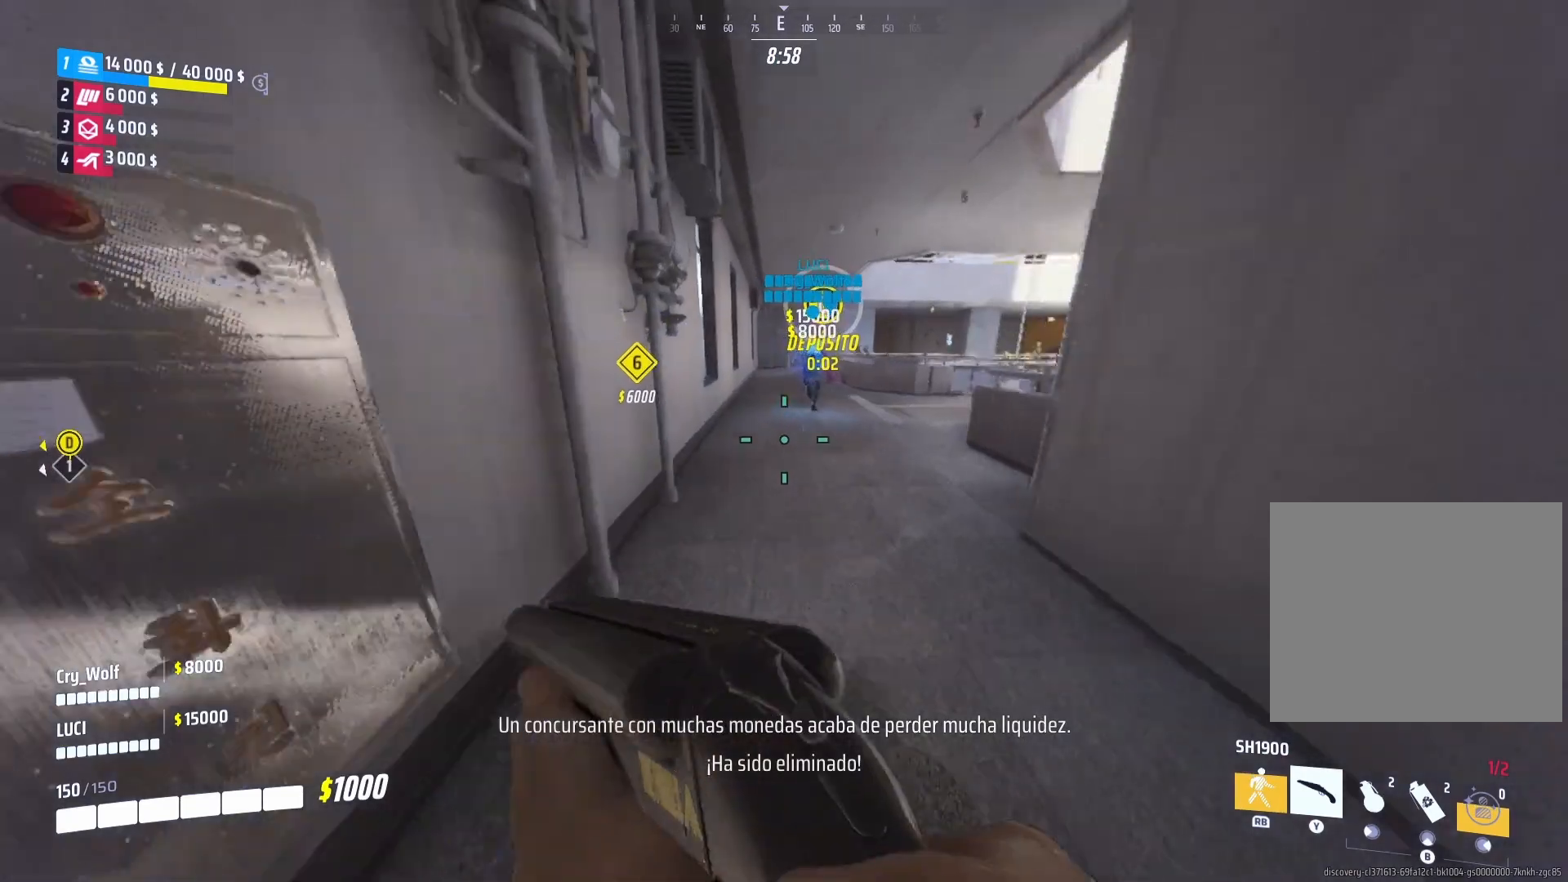
Gameplay with a controller (PlayStation layout); each line is a JSON object with the inputs held at the frame after it. "events" lists button and stick changes between this image and that frame as [ms after this image, input, new state], when the widget could be followed in between.
{"buttons": ["R3"], "left_stick": "up", "right_stick": "center", "events": [[460, "R3", "down"]]}
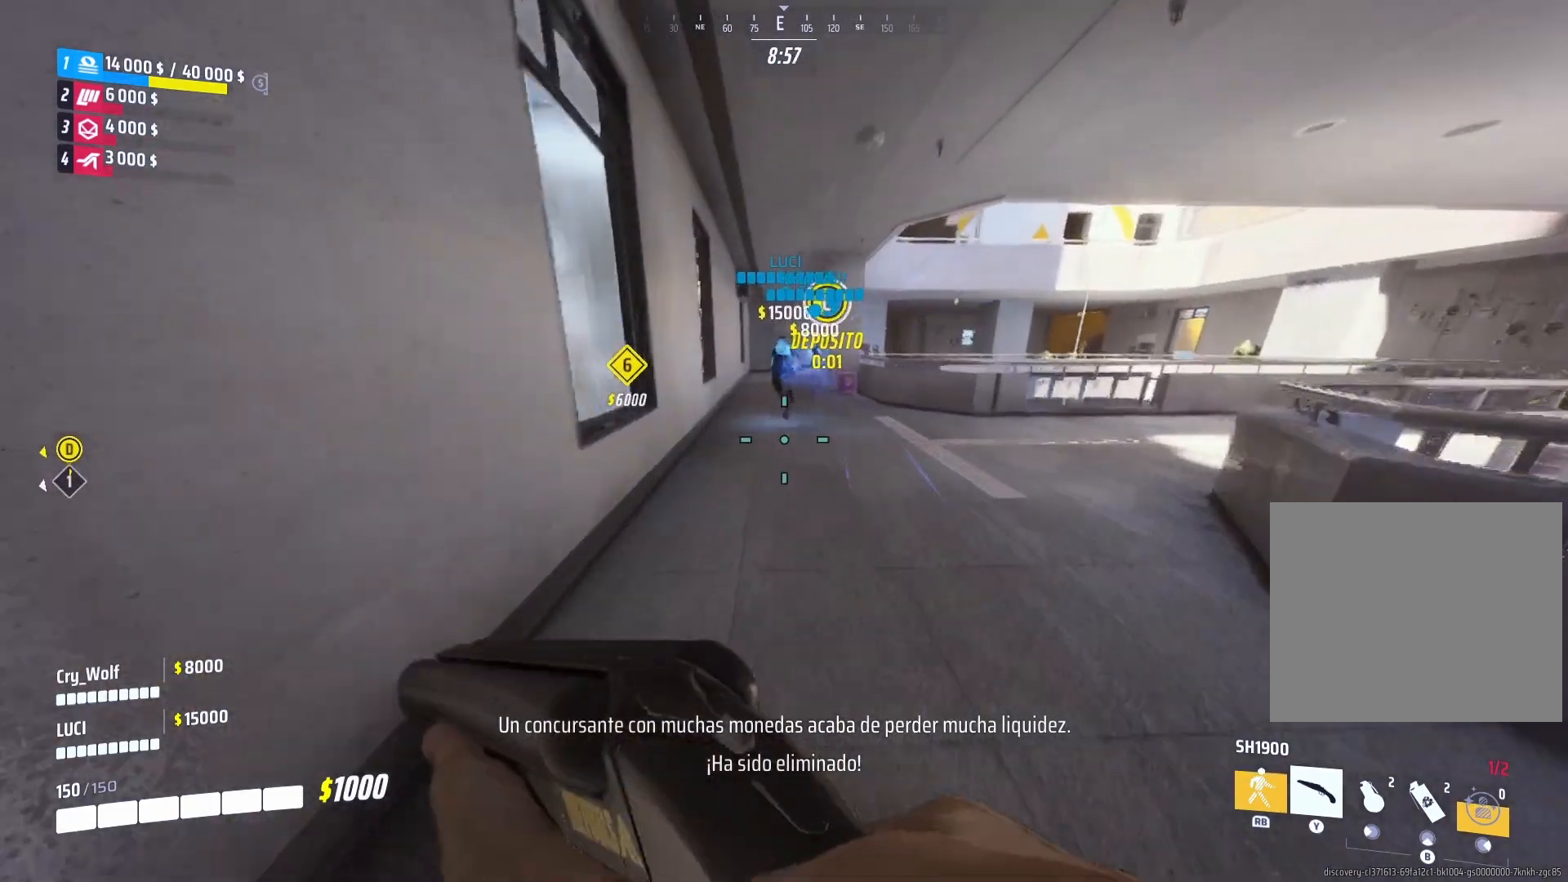
{"buttons": [], "left_stick": "up", "right_stick": "center", "events": [[320, "L1", "down"], [400, "R3", "up"], [480, "L1", "up"]]}
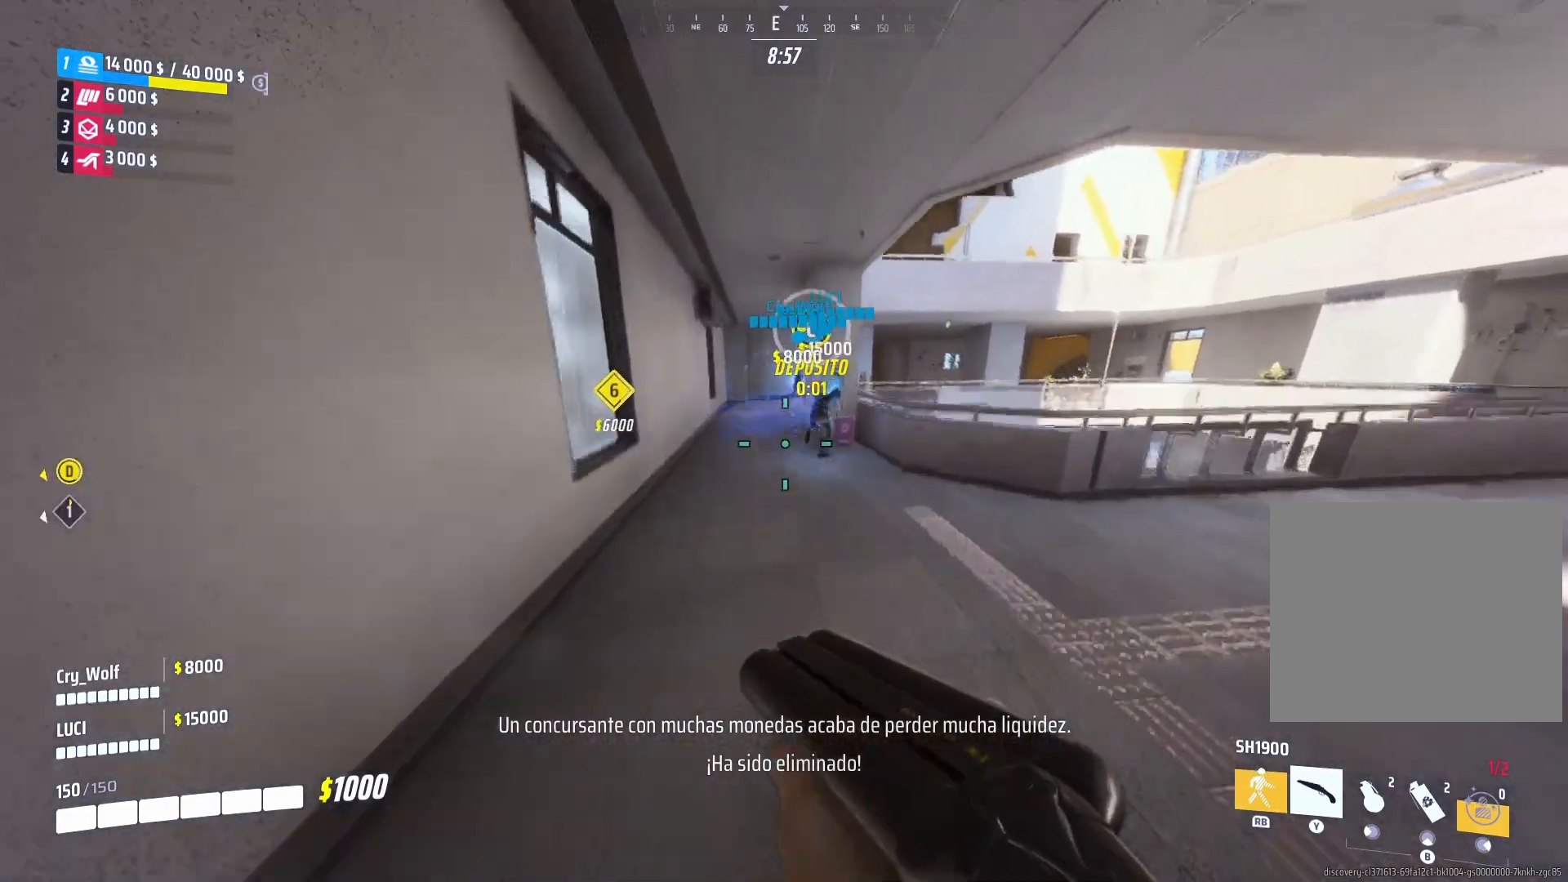
{"buttons": [], "left_stick": "up", "right_stick": "center", "events": []}
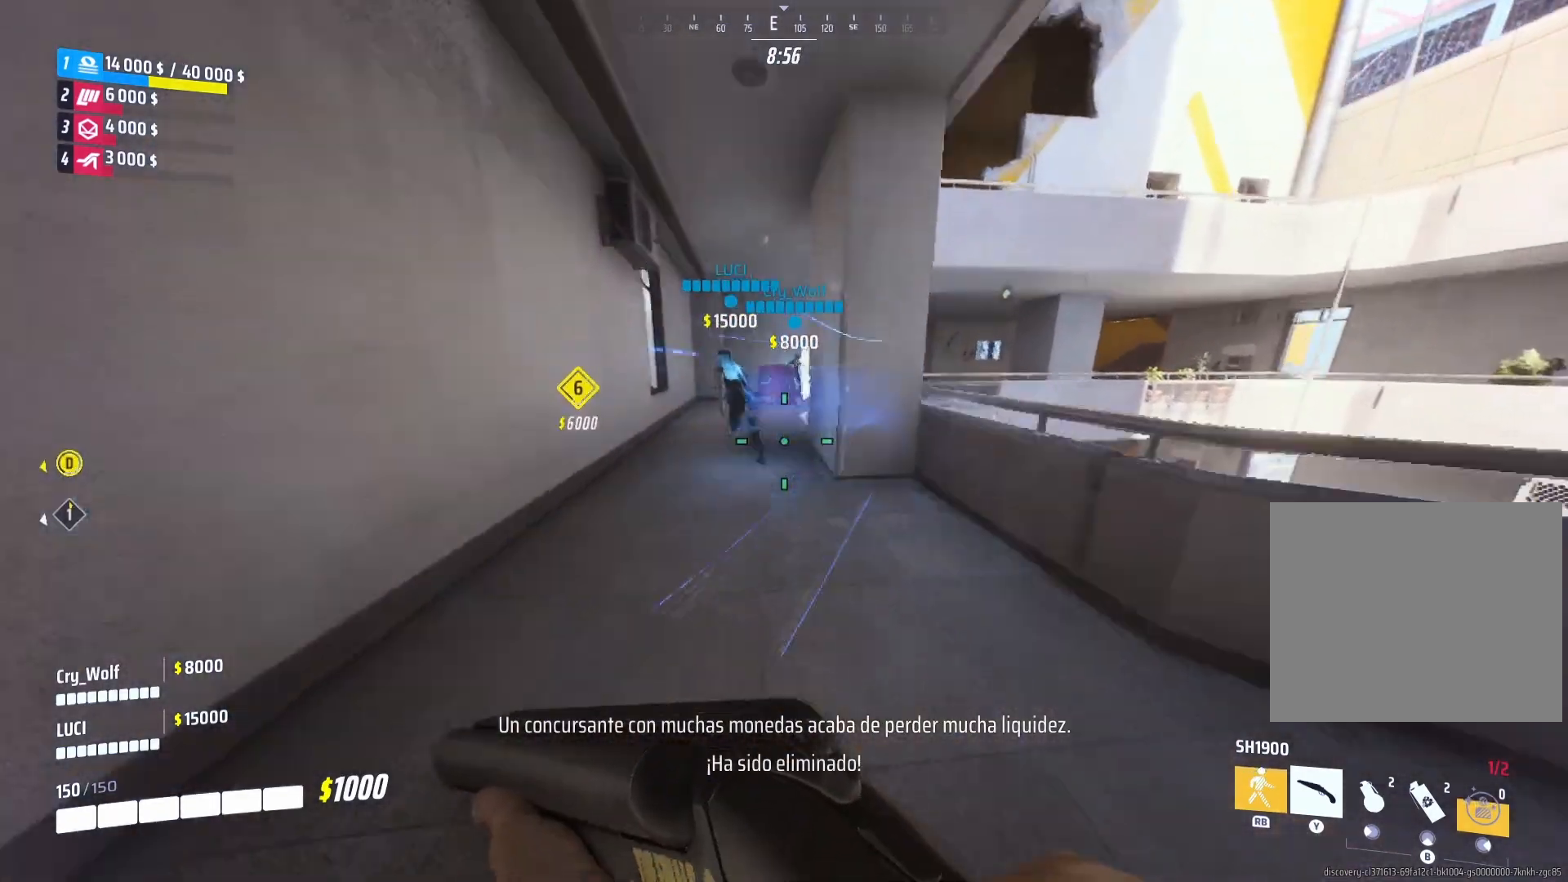
{"buttons": [], "left_stick": "up", "right_stick": "center", "events": [[340, "R1", "down"], [380, "R1", "up"]]}
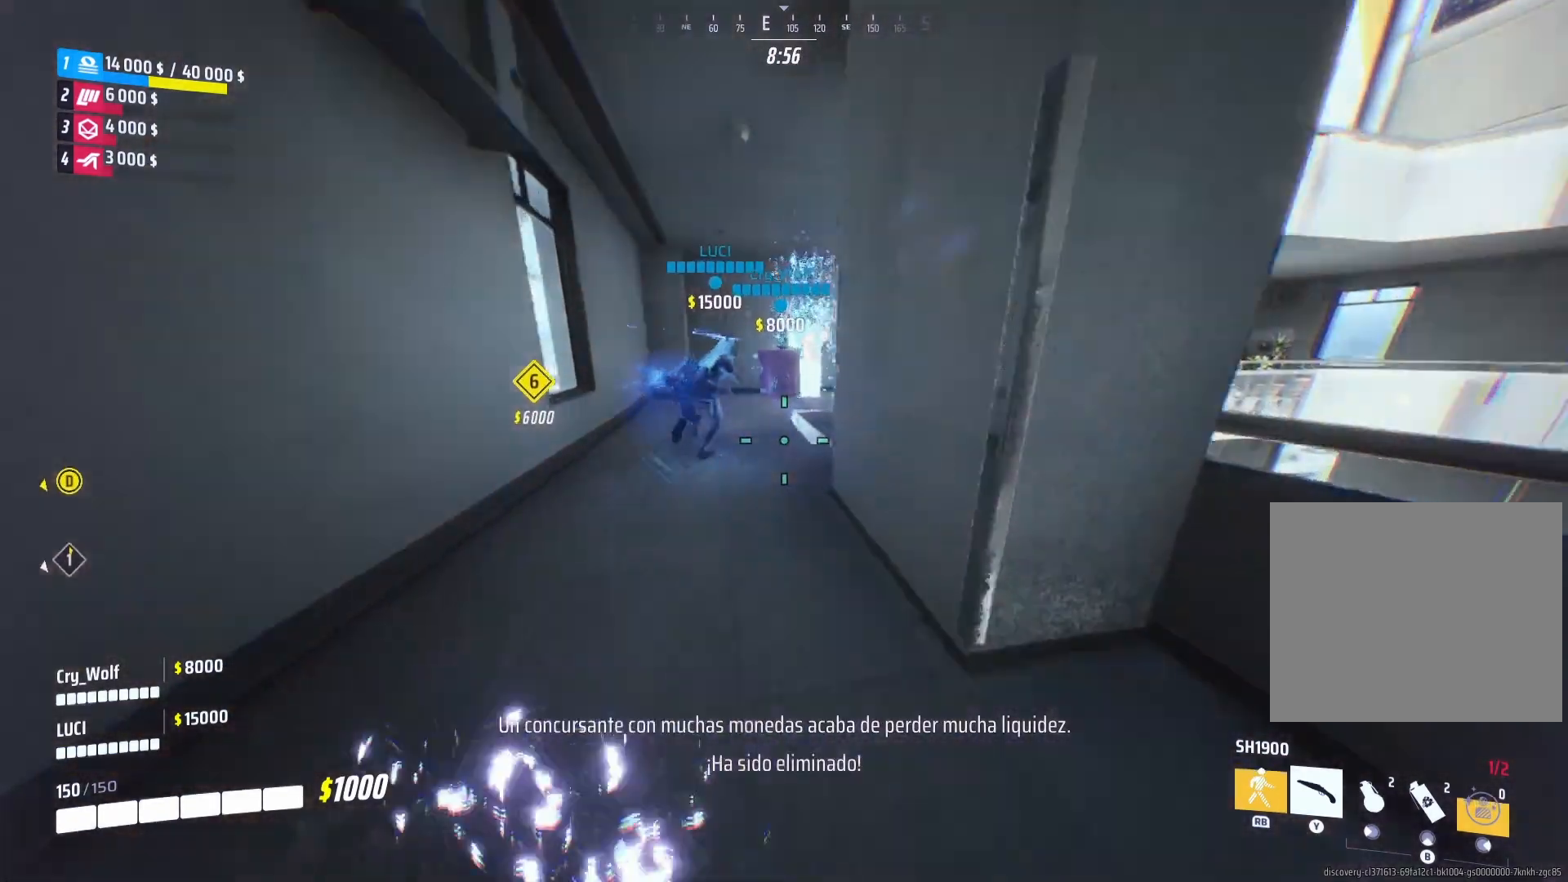
{"buttons": [], "left_stick": "up", "right_stick": "right", "events": [[500, "right_stick", "right"]]}
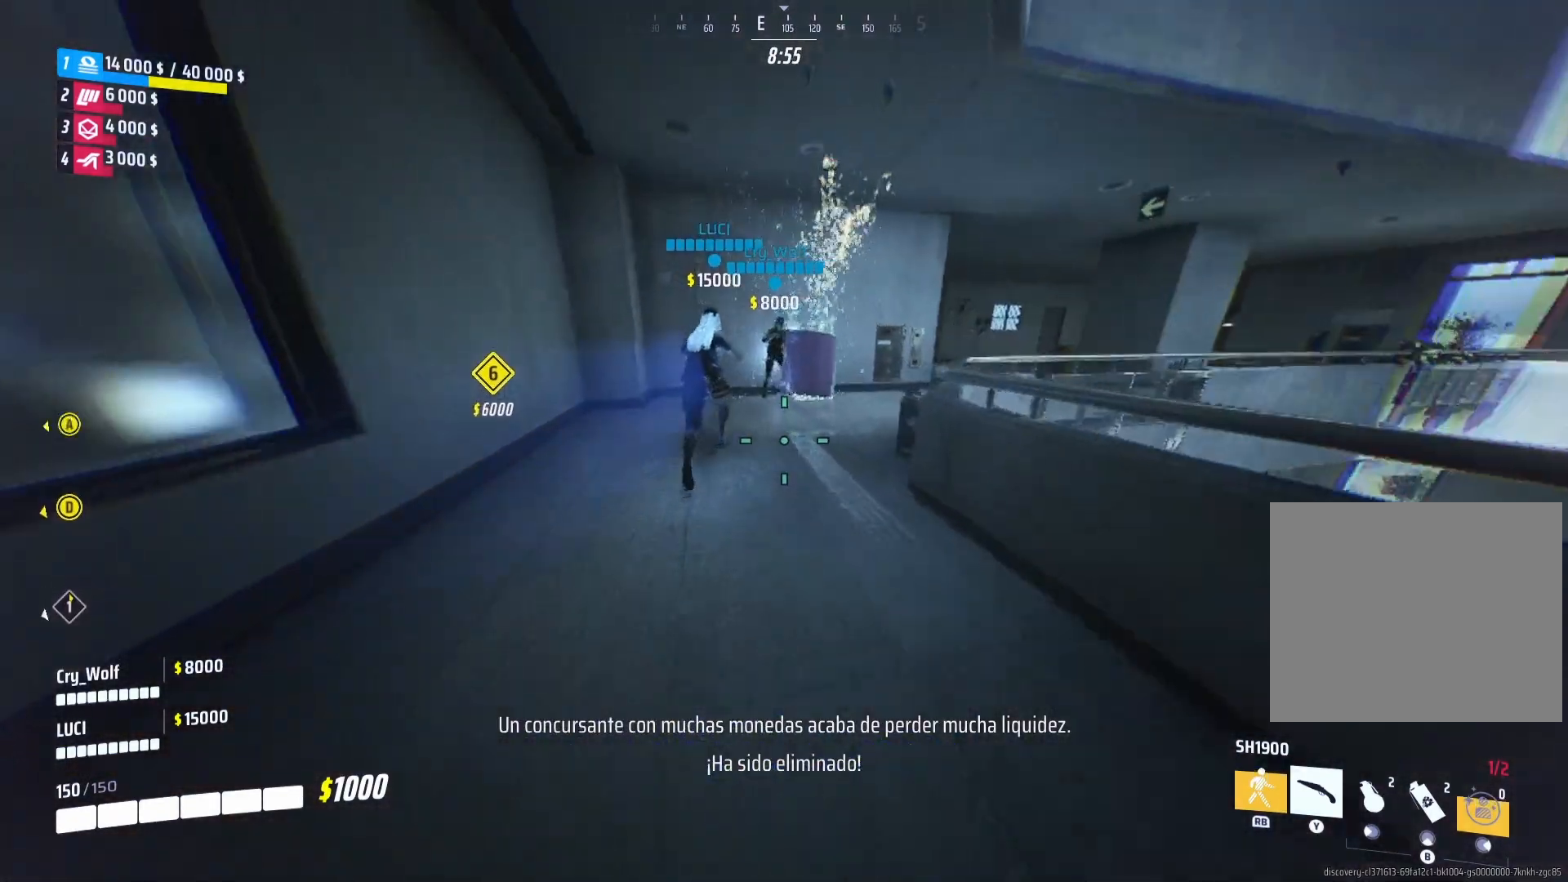
{"buttons": ["CIRCLE"], "left_stick": "up", "right_stick": "center", "events": [[80, "right_stick", "center"], [380, "CIRCLE", "down"]]}
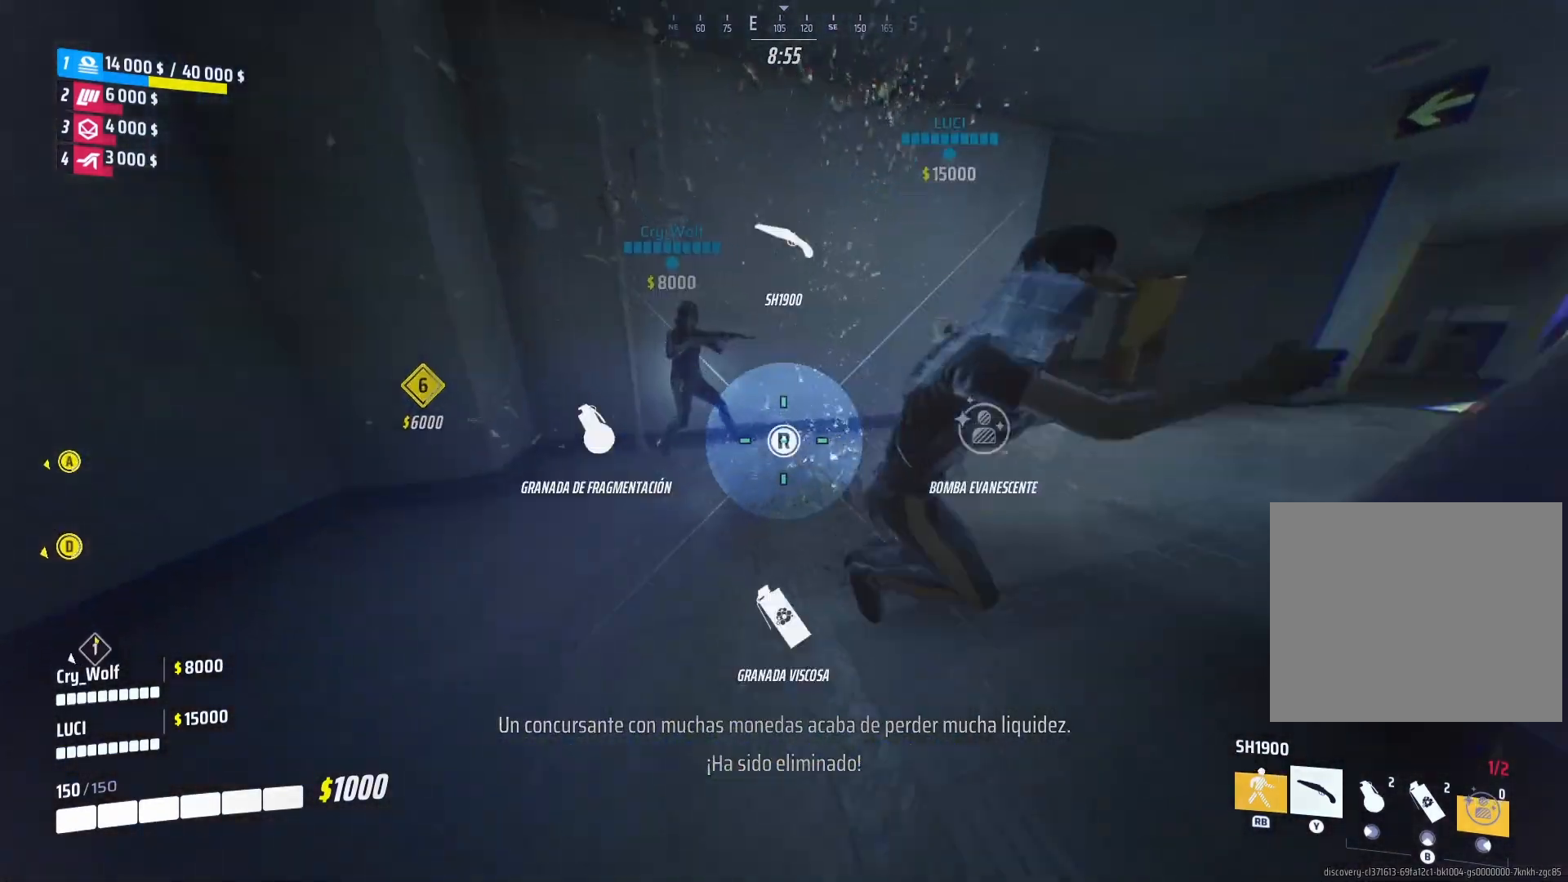
{"buttons": ["CIRCLE"], "left_stick": "center", "right_stick": "center", "events": [[140, "left_stick", "center"], [260, "right_stick", "right"], [280, "left_stick", "down-right"], [380, "left_stick", "center"], [440, "right_stick", "center"]]}
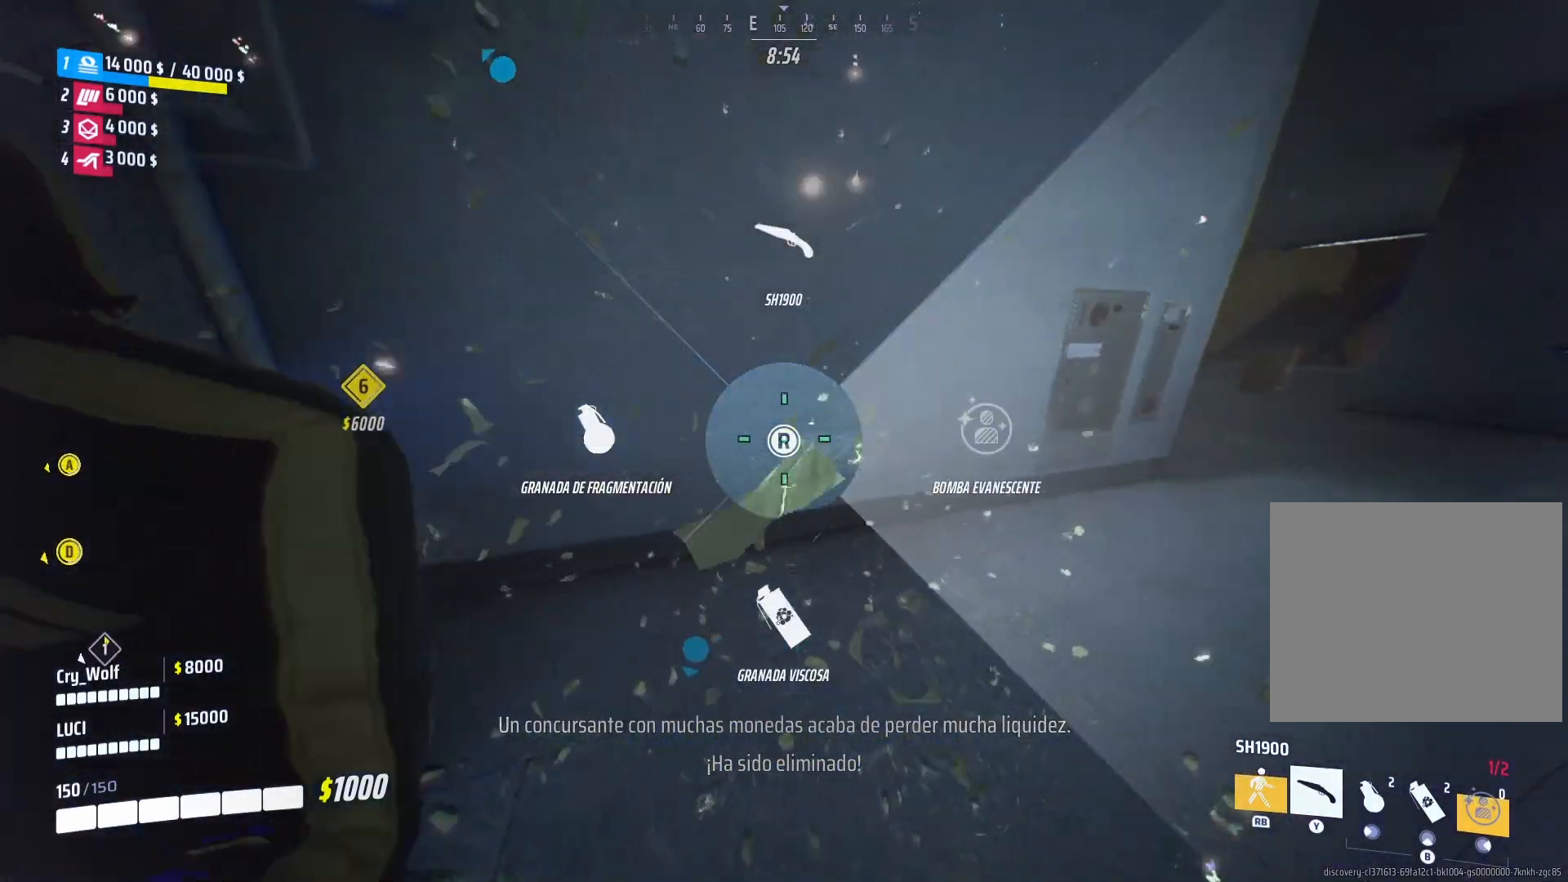
{"buttons": [], "left_stick": "up-right", "right_stick": "center", "events": [[160, "left_stick", "right"], [220, "right_stick", "down"], [320, "CIRCLE", "up"], [340, "right_stick", "center"], [500, "left_stick", "up-right"]]}
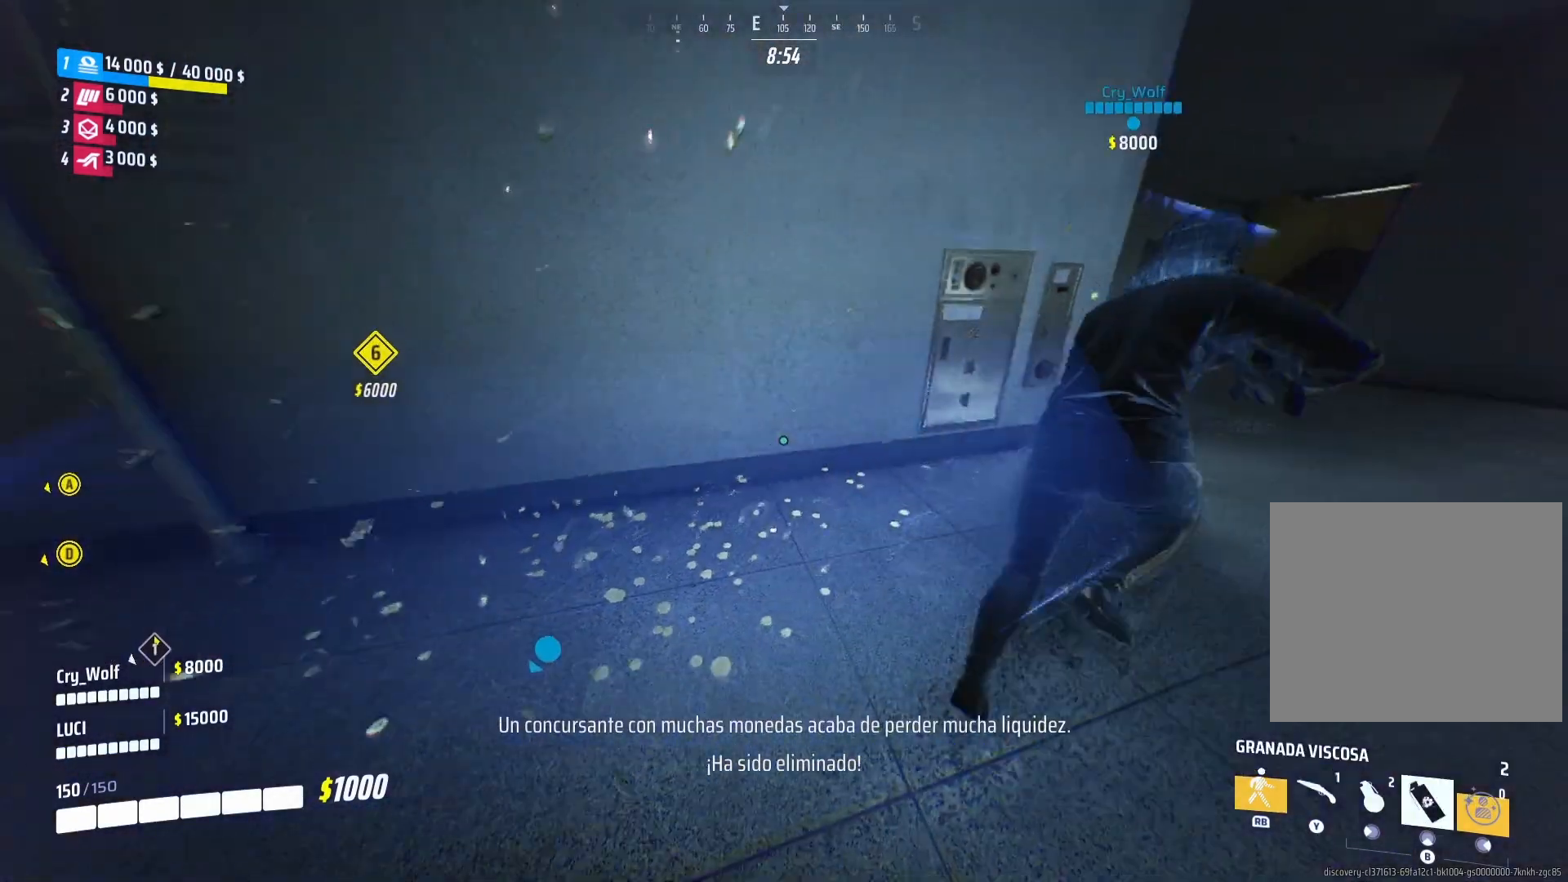
{"buttons": [], "left_stick": "up", "right_stick": "center", "events": [[60, "right_stick", "right"], [220, "right_stick", "center"], [240, "left_stick", "up"]]}
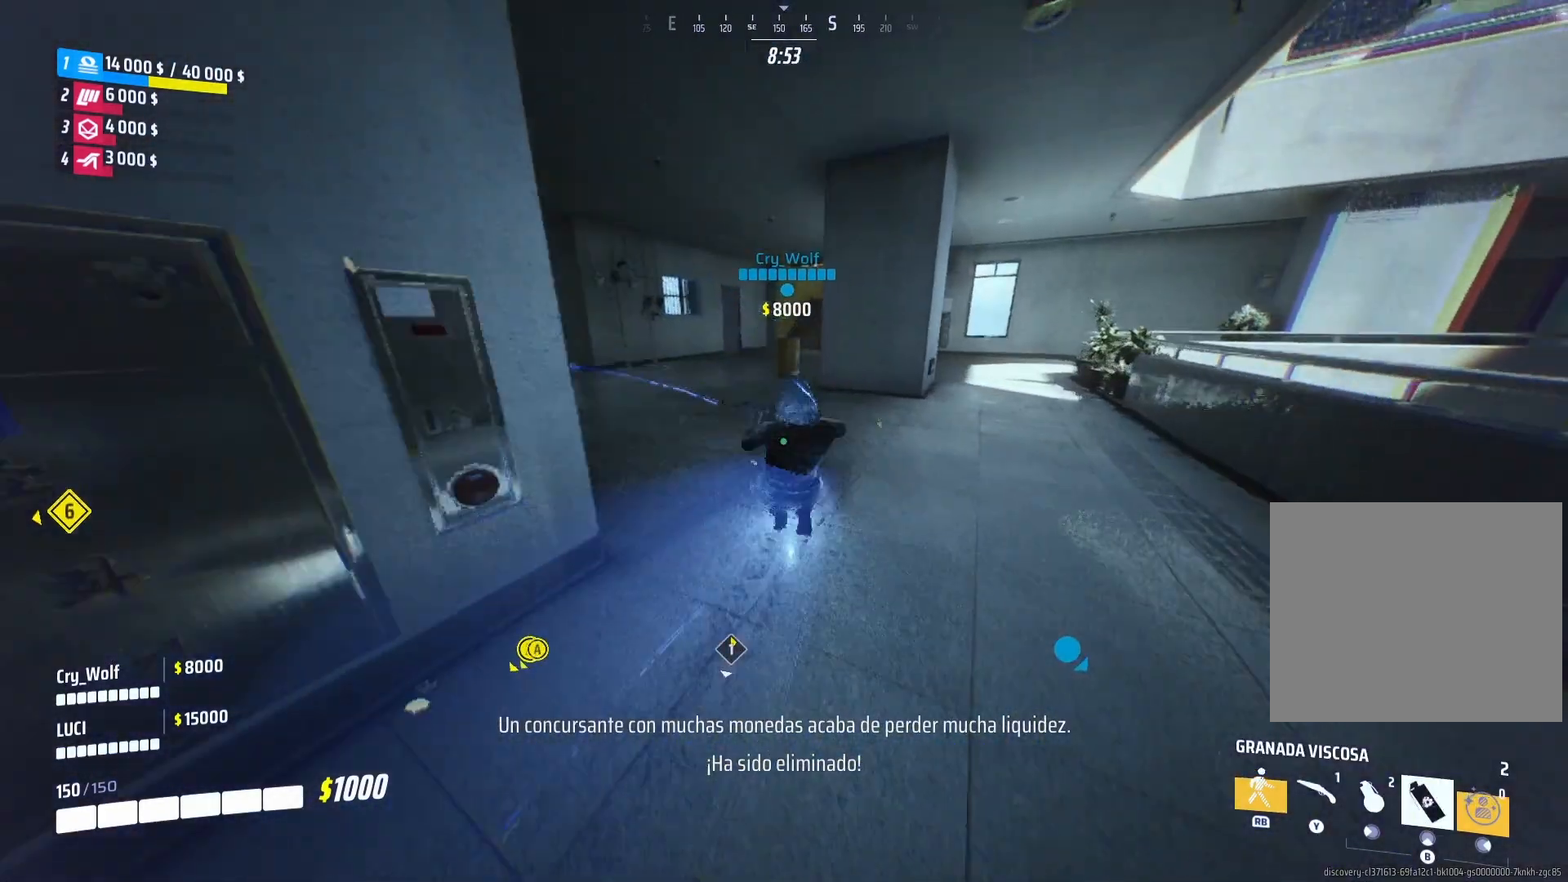
{"buttons": [], "left_stick": "up-left", "right_stick": "right", "events": [[300, "right_stick", "right"], [340, "left_stick", "up-left"]]}
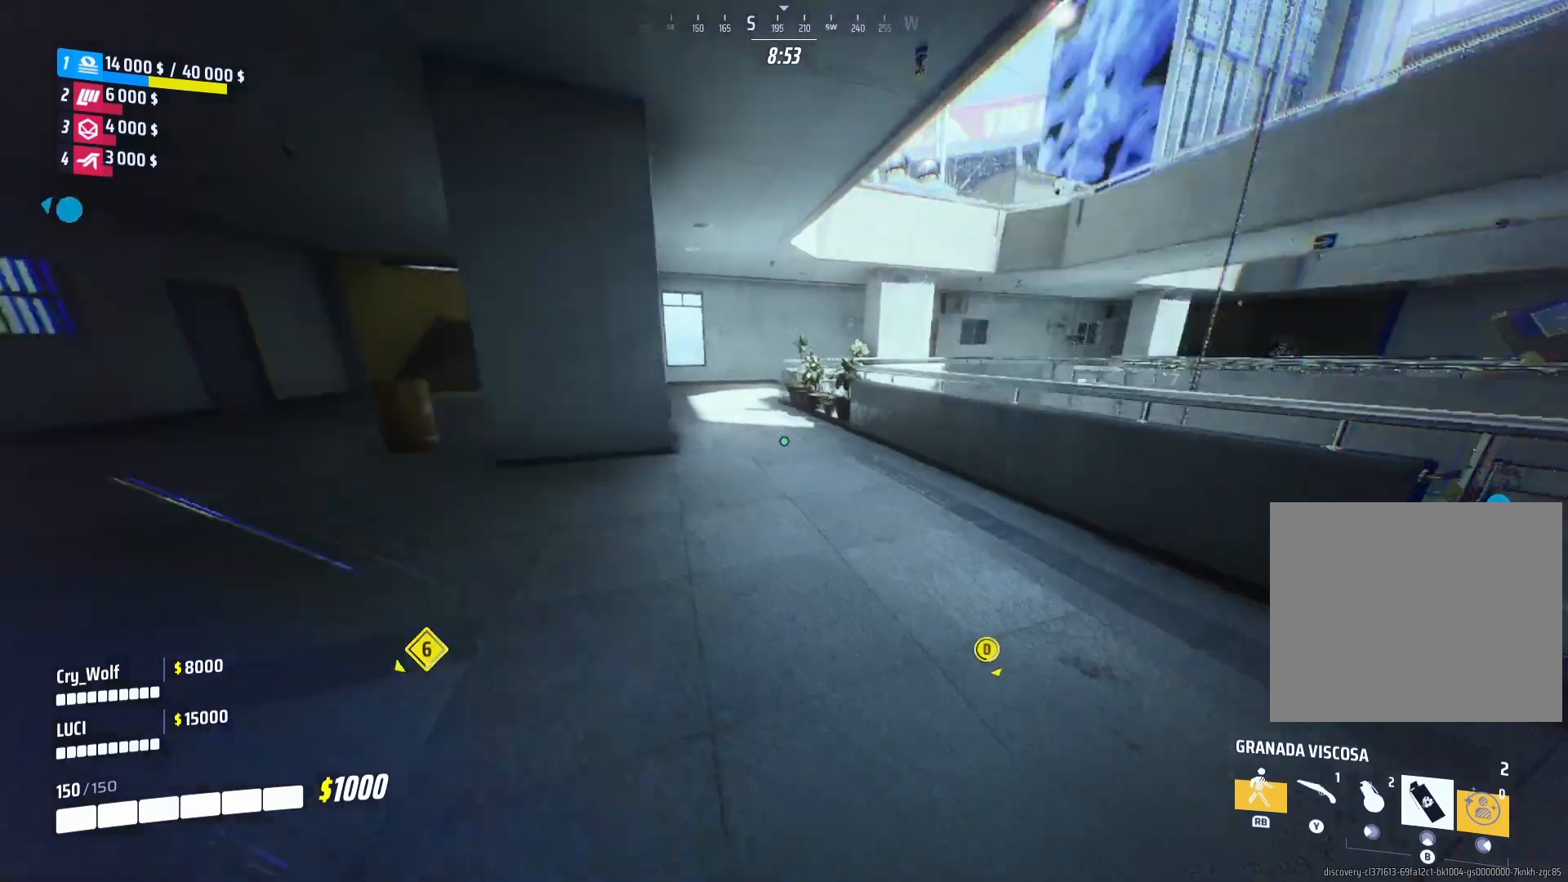
{"buttons": [], "left_stick": "left", "right_stick": "left", "events": [[240, "left_stick", "left"], [340, "right_stick", "center"], [440, "right_stick", "left"]]}
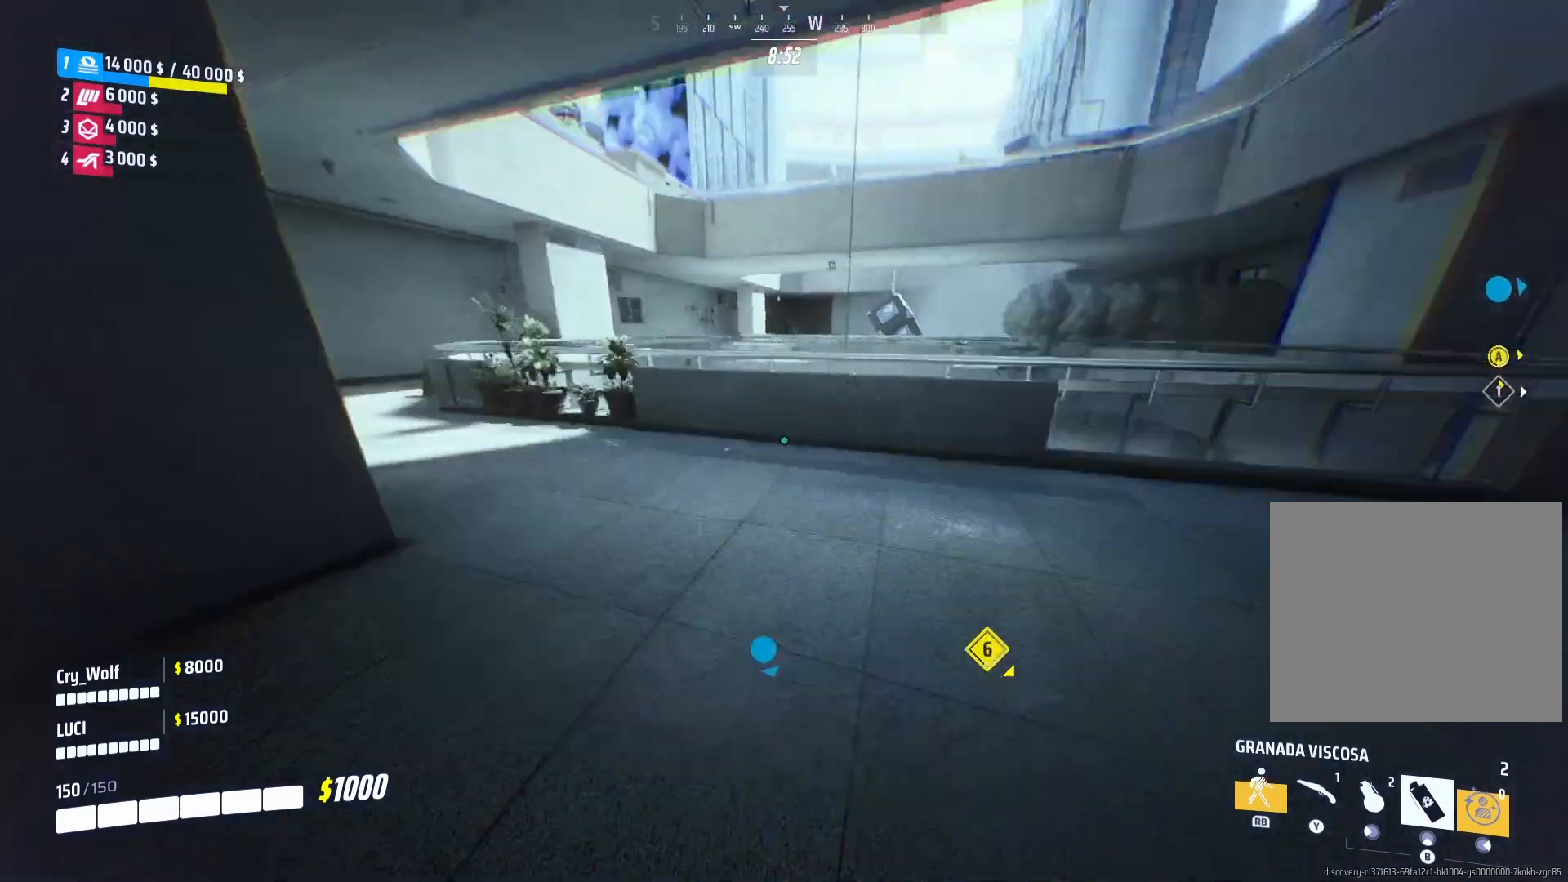
{"buttons": [], "left_stick": "up-right", "right_stick": "right", "events": [[280, "left_stick", "up"], [280, "right_stick", "center"], [400, "left_stick", "up-right"], [400, "right_stick", "right"]]}
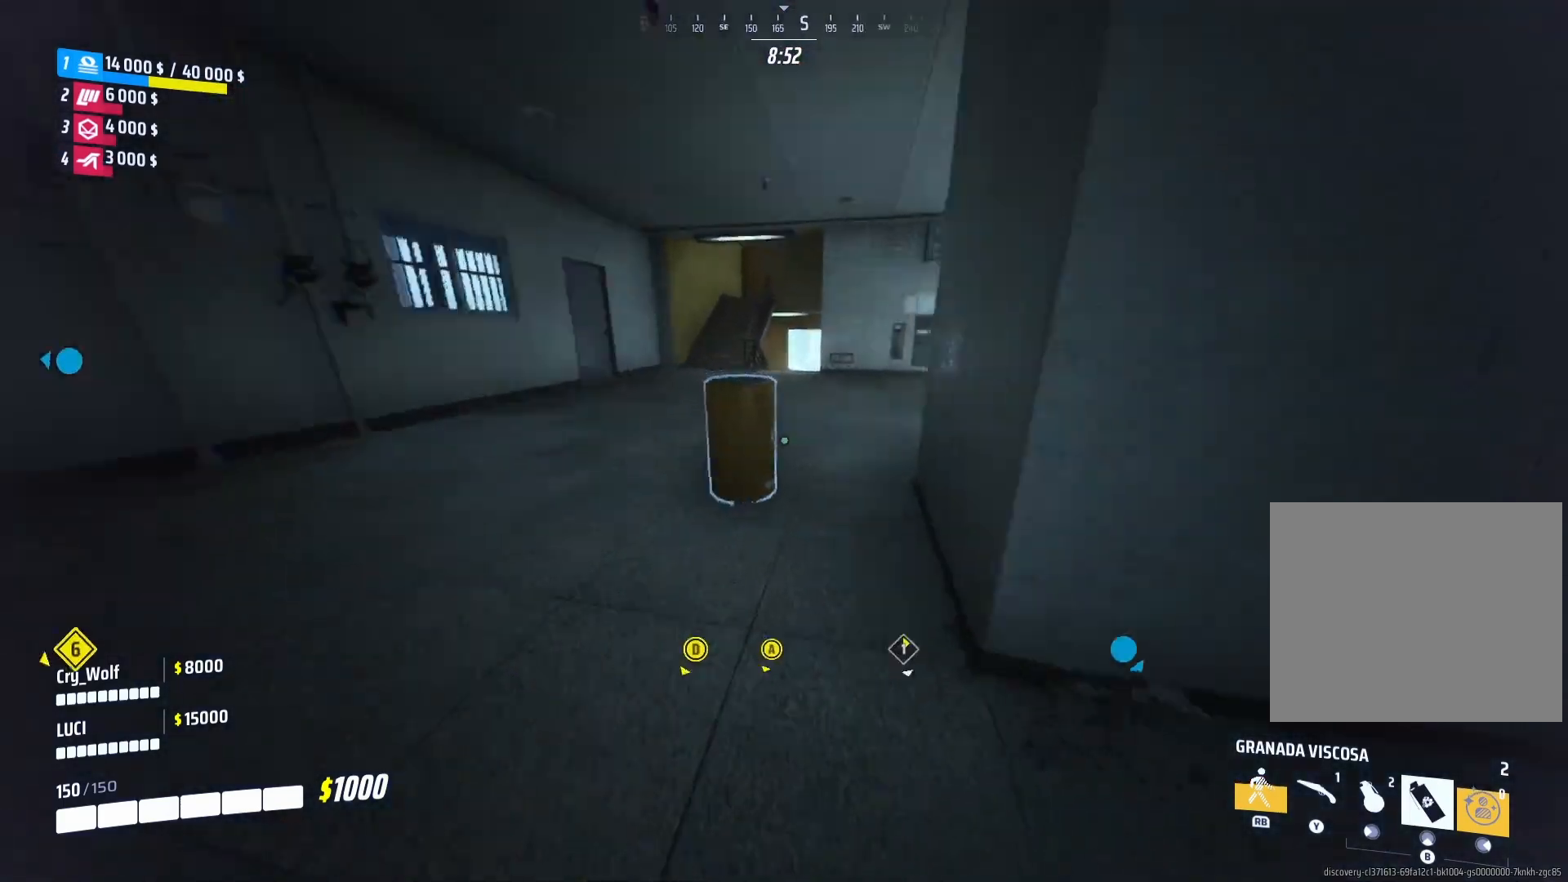
{"buttons": [], "left_stick": "up-right", "right_stick": "center", "events": [[200, "right_stick", "center"]]}
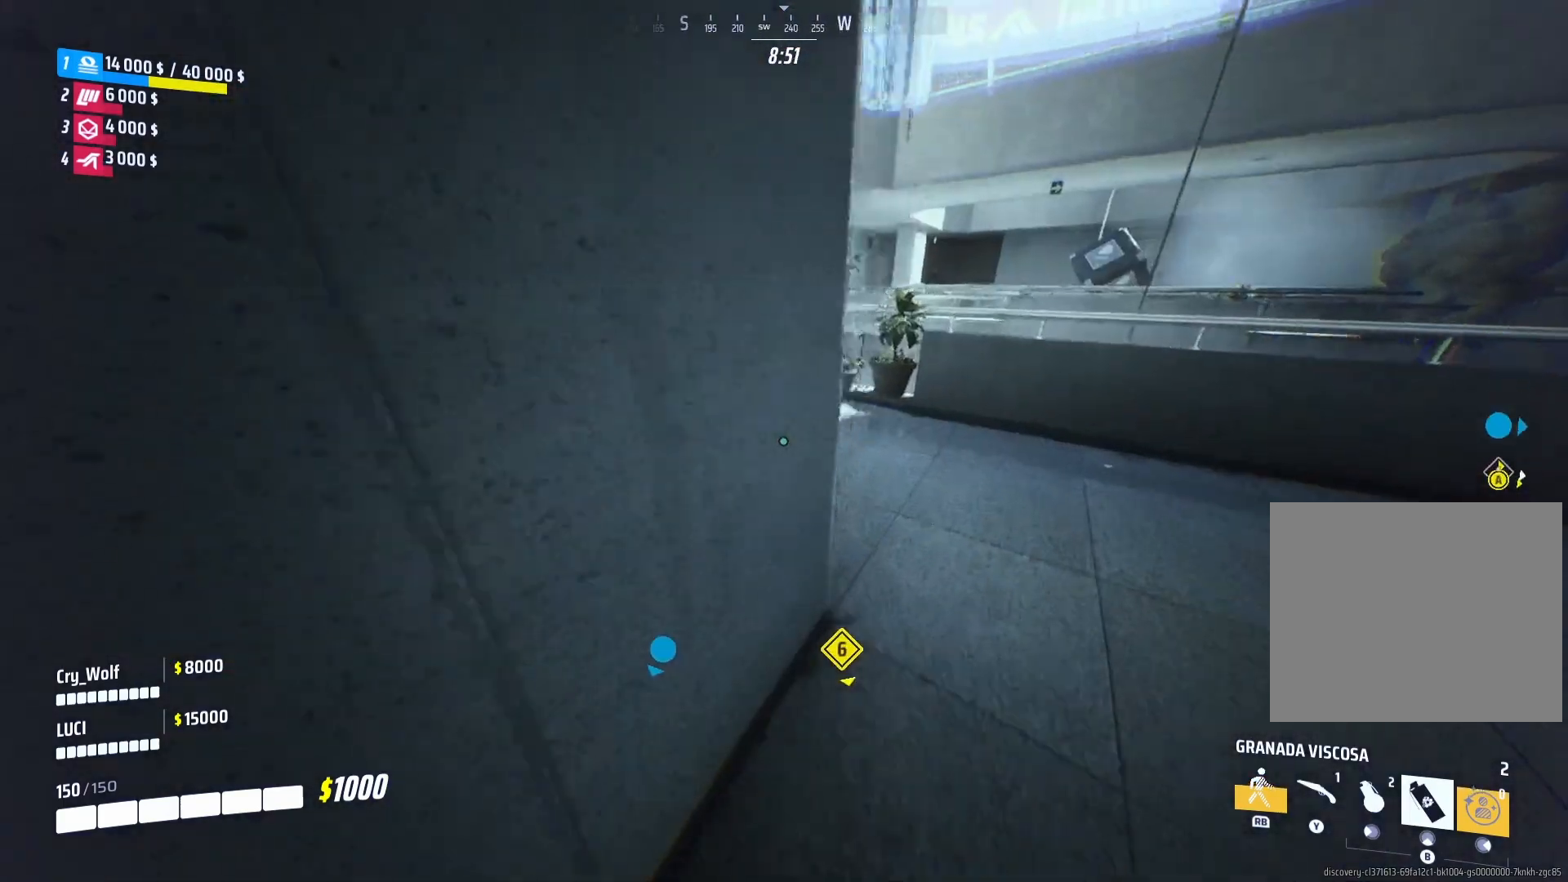
{"buttons": [], "left_stick": "up-right", "right_stick": "right", "events": [[400, "right_stick", "right"]]}
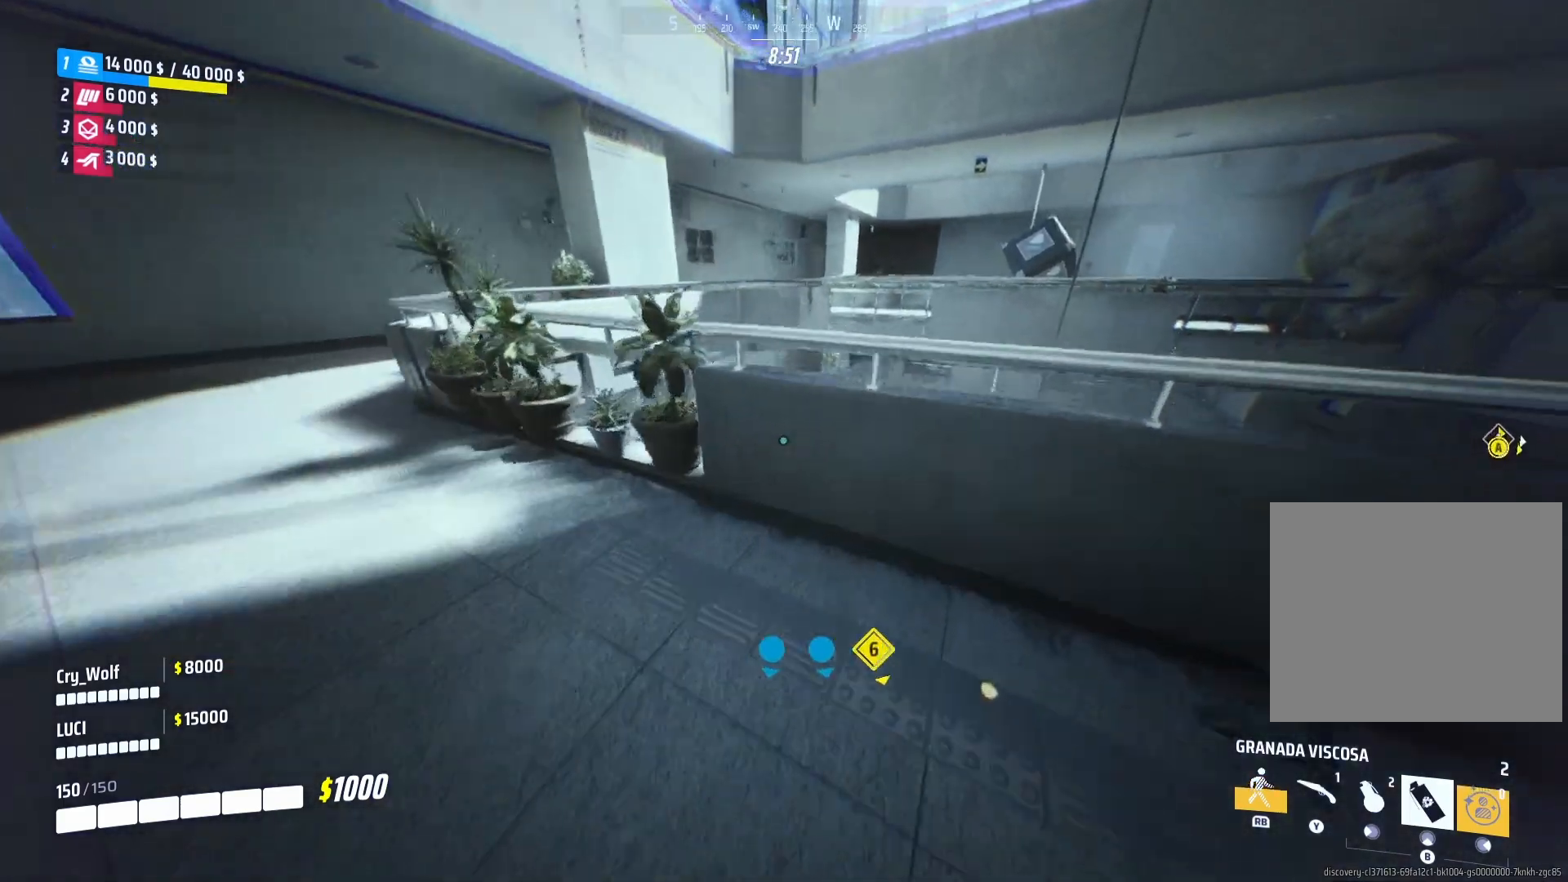
{"buttons": ["R2"], "left_stick": "center", "right_stick": "center", "events": [[120, "right_stick", "down-right"], [280, "right_stick", "center"], [300, "R2", "down"], [360, "left_stick", "center"]]}
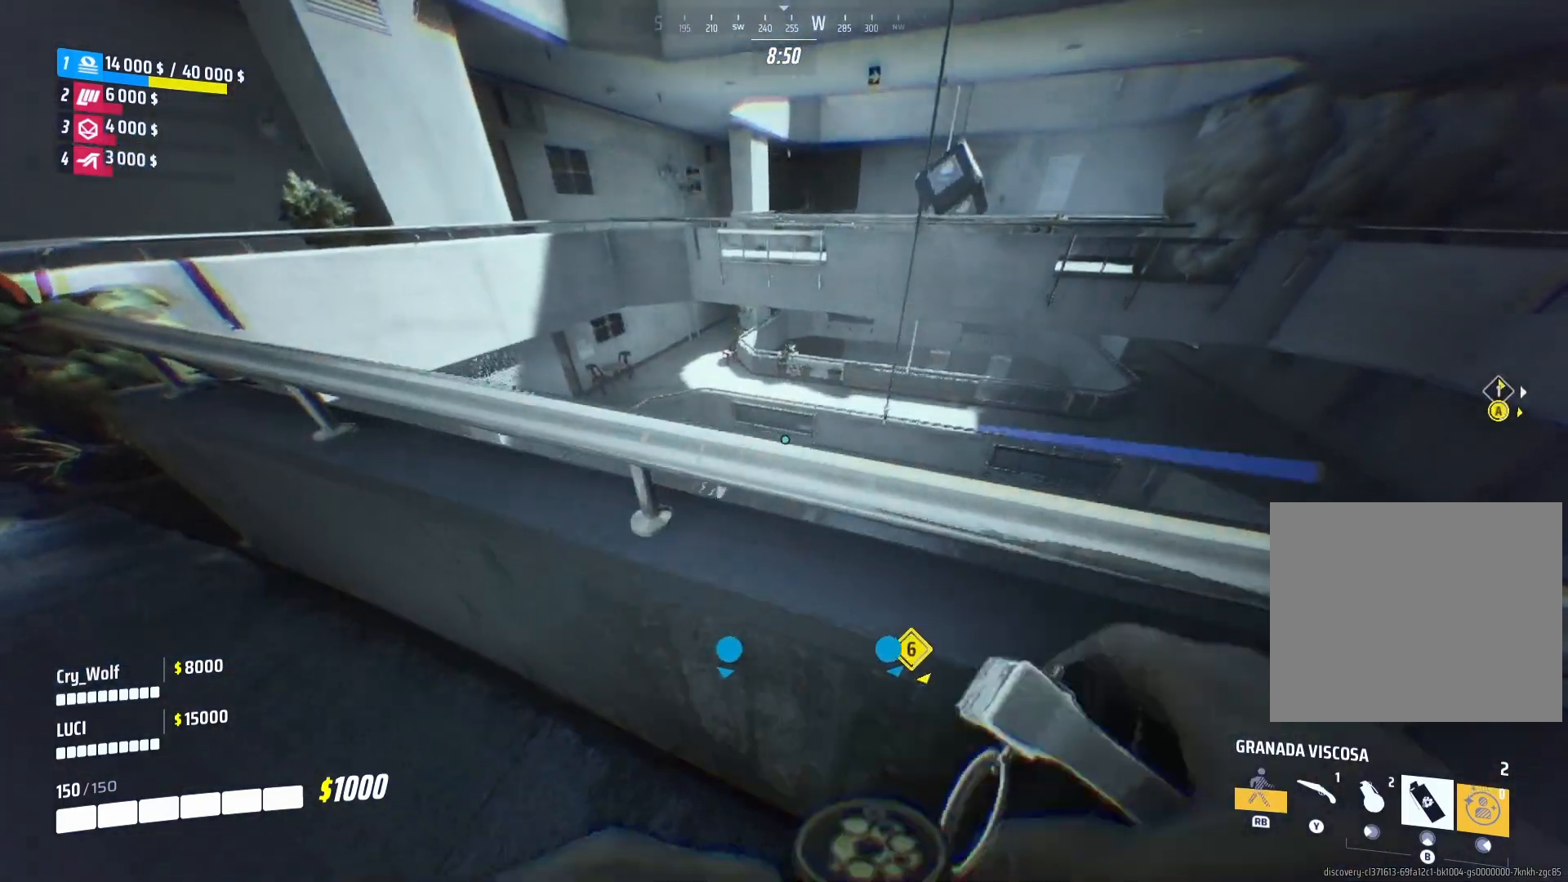
{"buttons": [], "left_stick": "center", "right_stick": "center", "events": [[80, "right_stick", "right"], [240, "R2", "up"], [400, "right_stick", "center"]]}
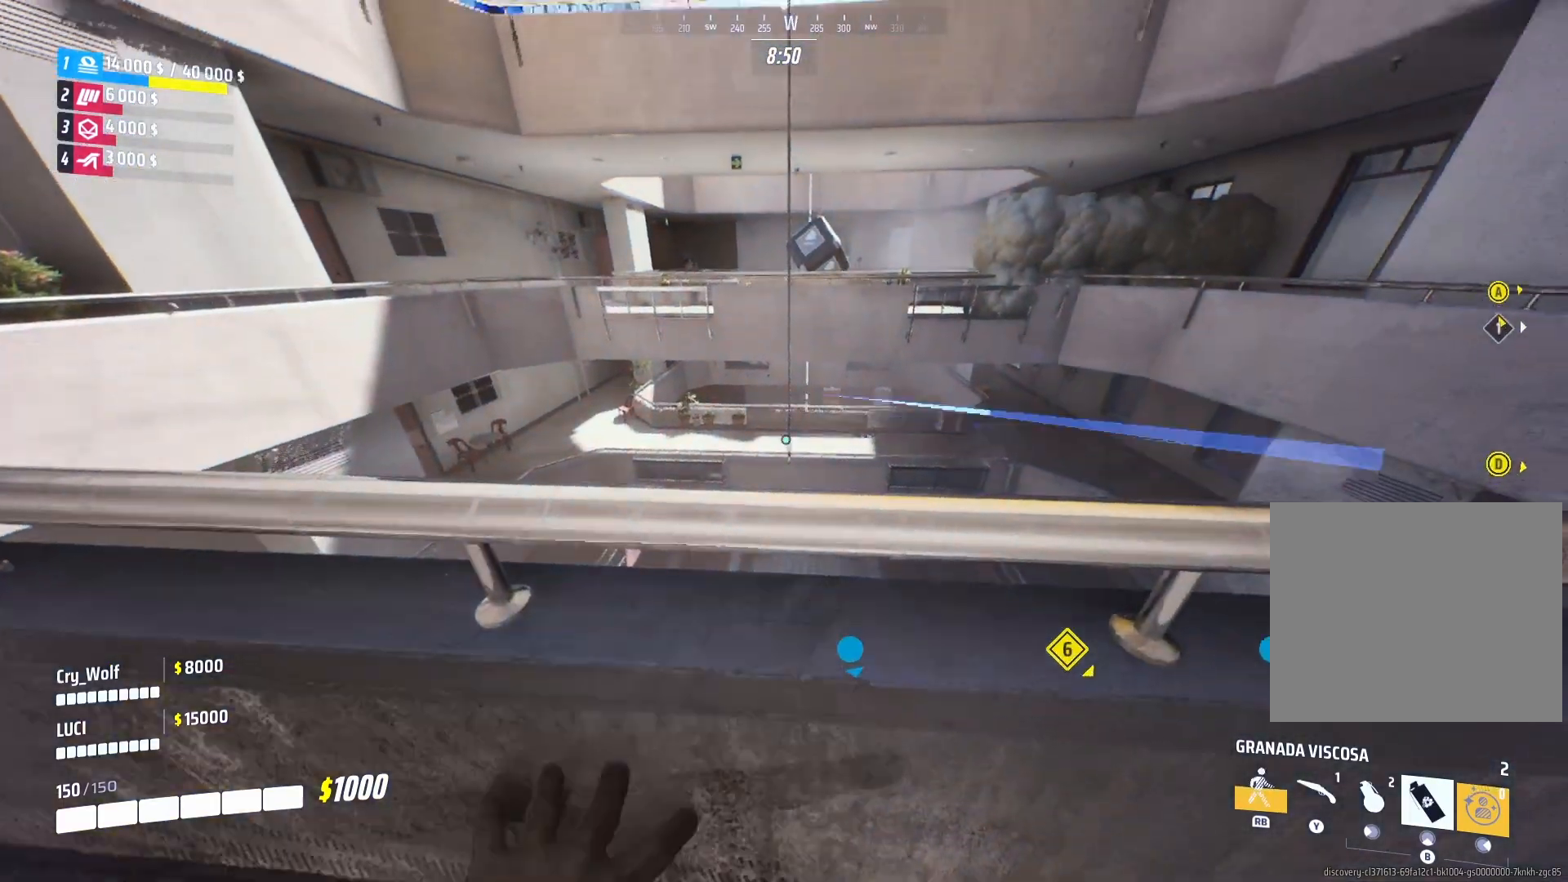
{"buttons": [], "left_stick": "down", "right_stick": "left", "events": [[40, "left_stick", "down"], [340, "right_stick", "left"]]}
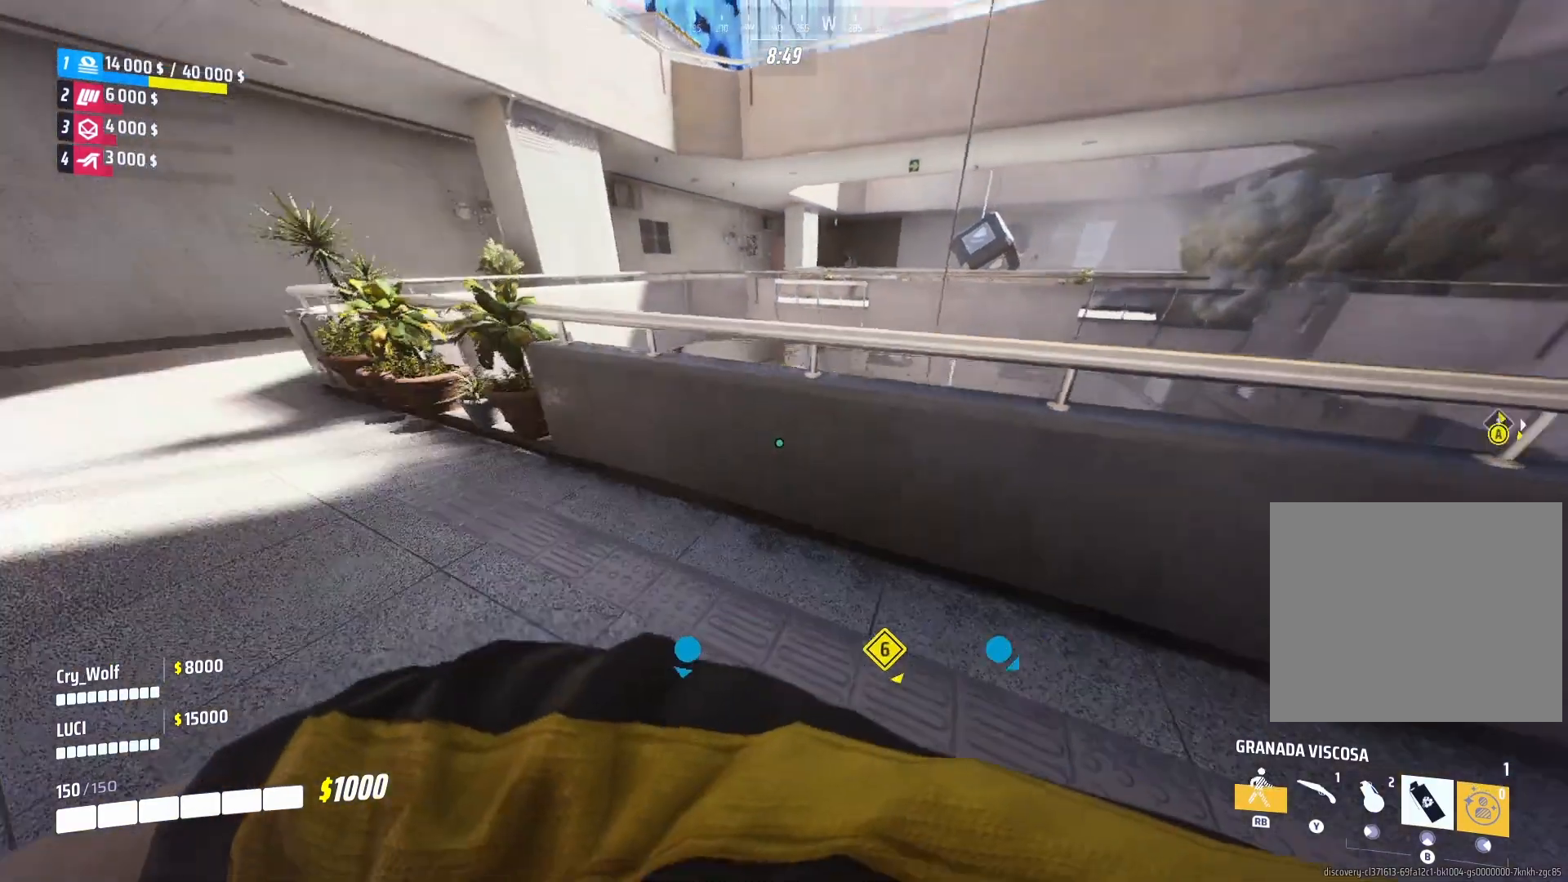
{"buttons": ["L3"], "left_stick": "up-left", "right_stick": "center", "events": [[40, "left_stick", "left"], [120, "left_stick", "up-left"], [380, "L3", "down"], [380, "right_stick", "center"]]}
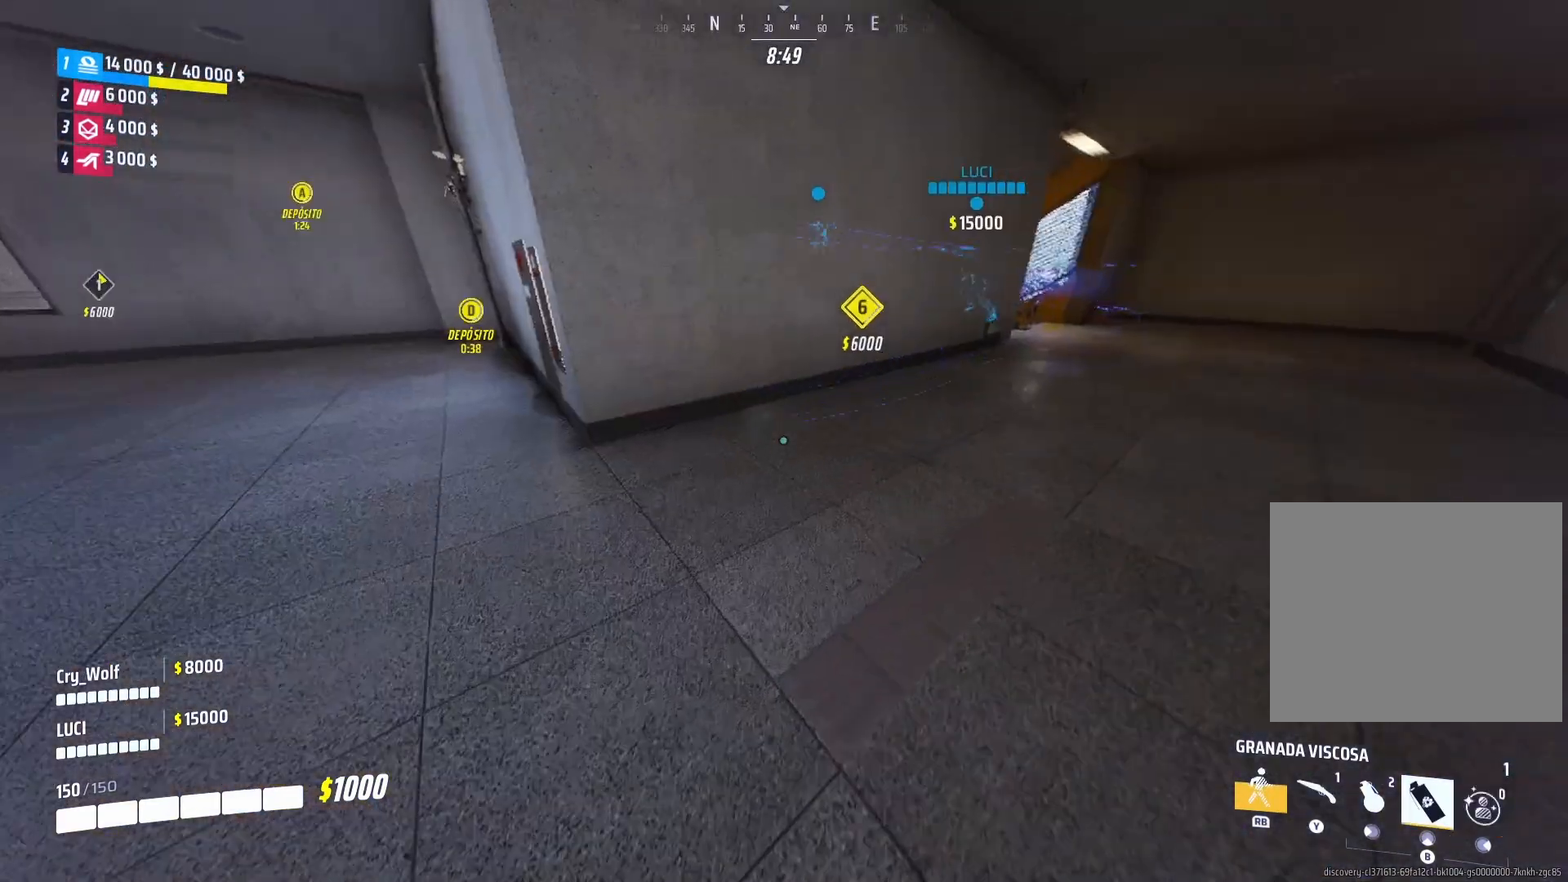
{"buttons": [], "left_stick": "up", "right_stick": "center", "events": [[40, "left_stick", "up"], [100, "TRIANGLE", "down"], [140, "L3", "up"], [200, "TRIANGLE", "up"], [380, "right_stick", "up-right"], [500, "right_stick", "center"]]}
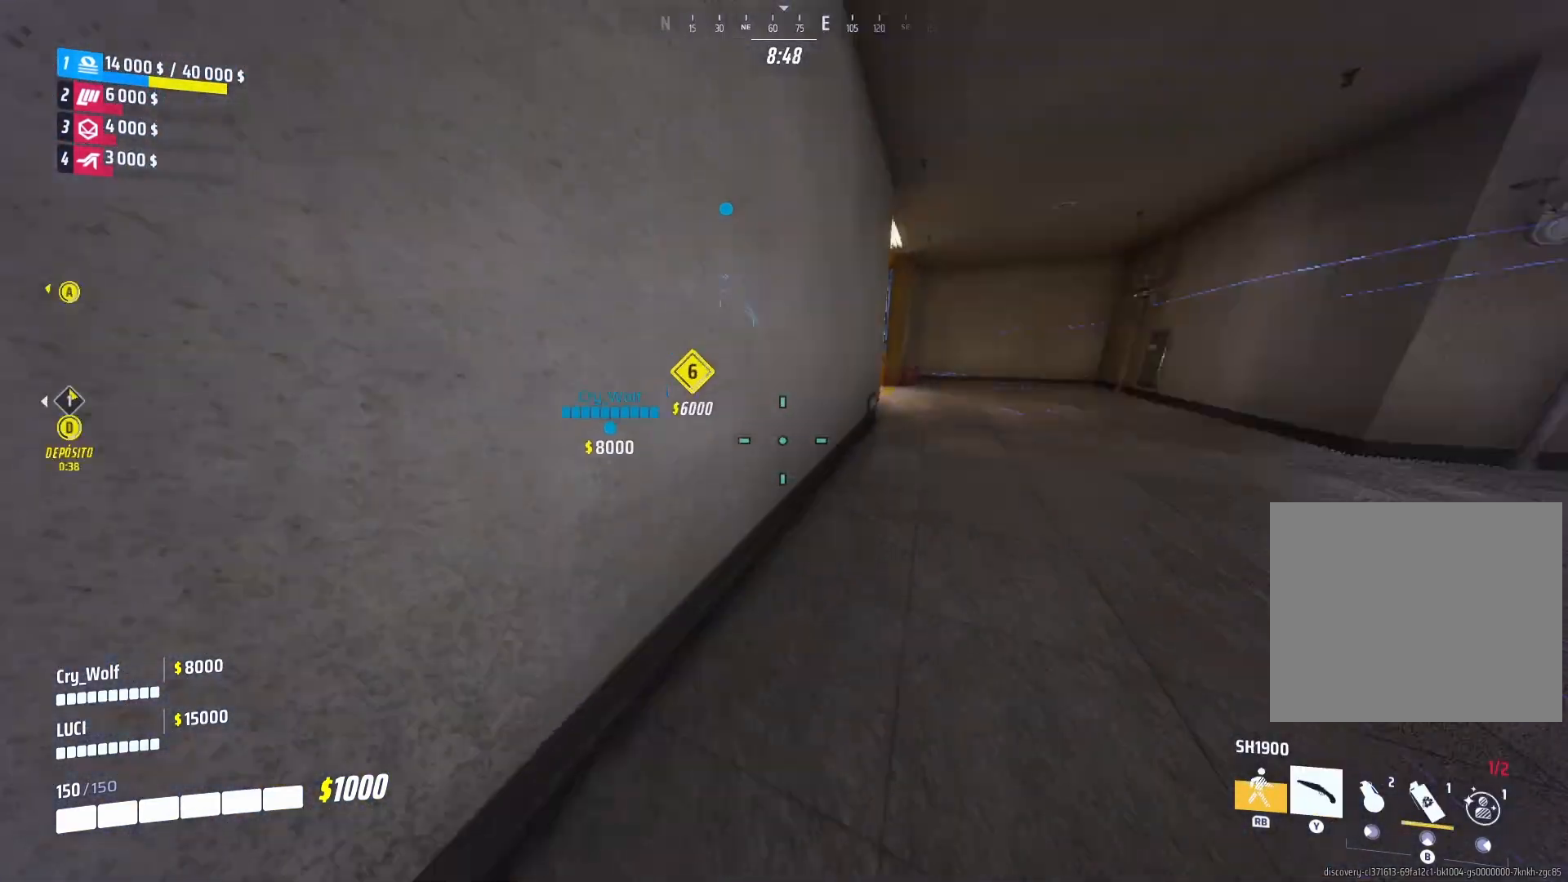
{"buttons": [], "left_stick": "up", "right_stick": "center", "events": [[80, "L3", "down"], [480, "L3", "up"]]}
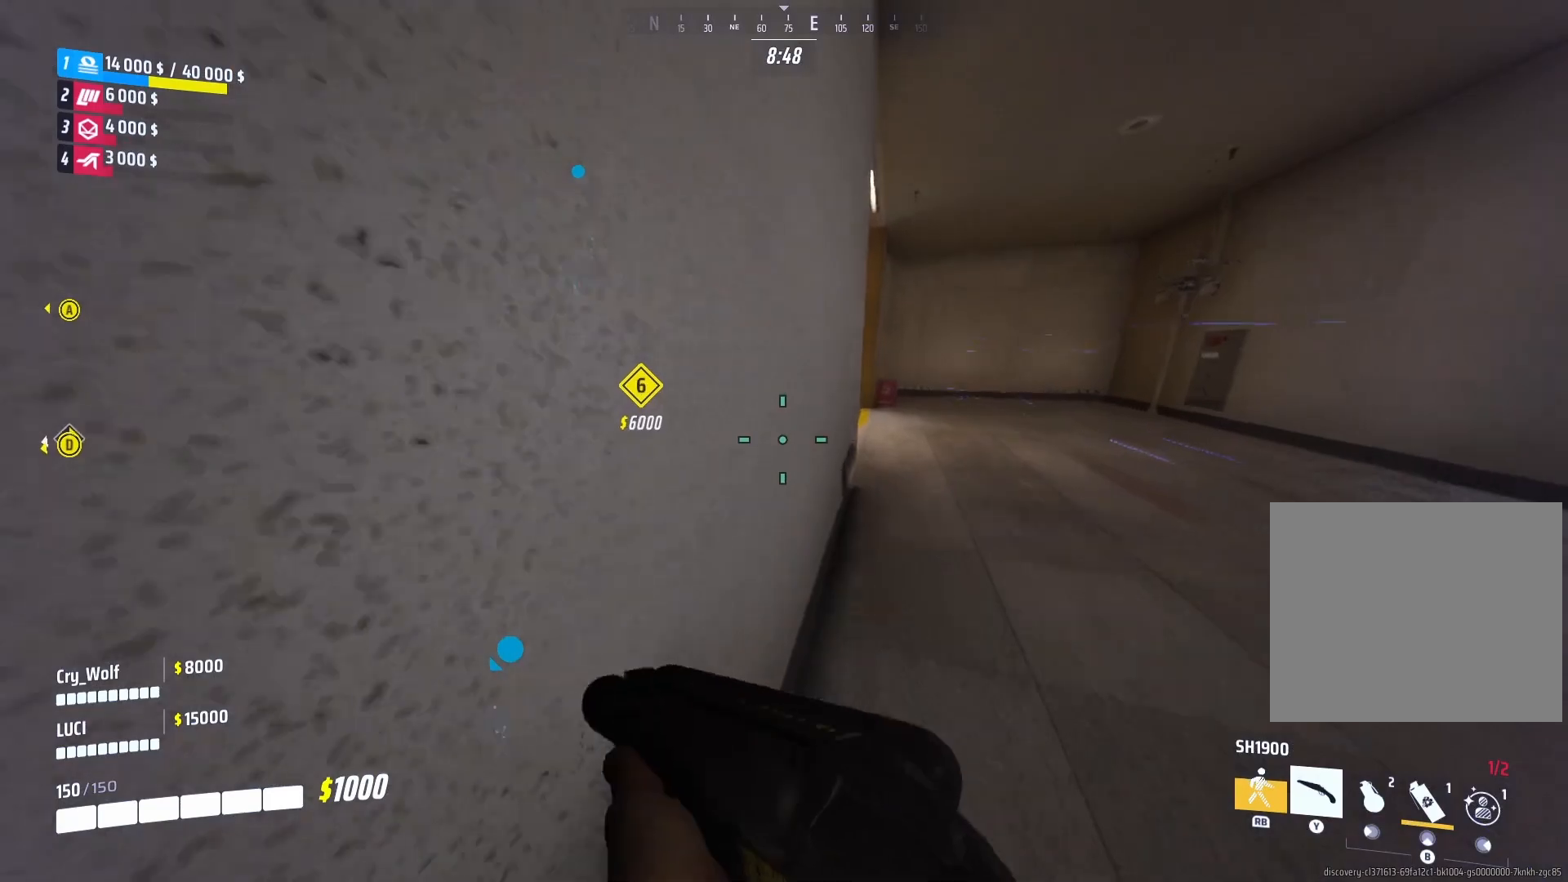
{"buttons": [], "left_stick": "up", "right_stick": "left", "events": [[460, "right_stick", "left"]]}
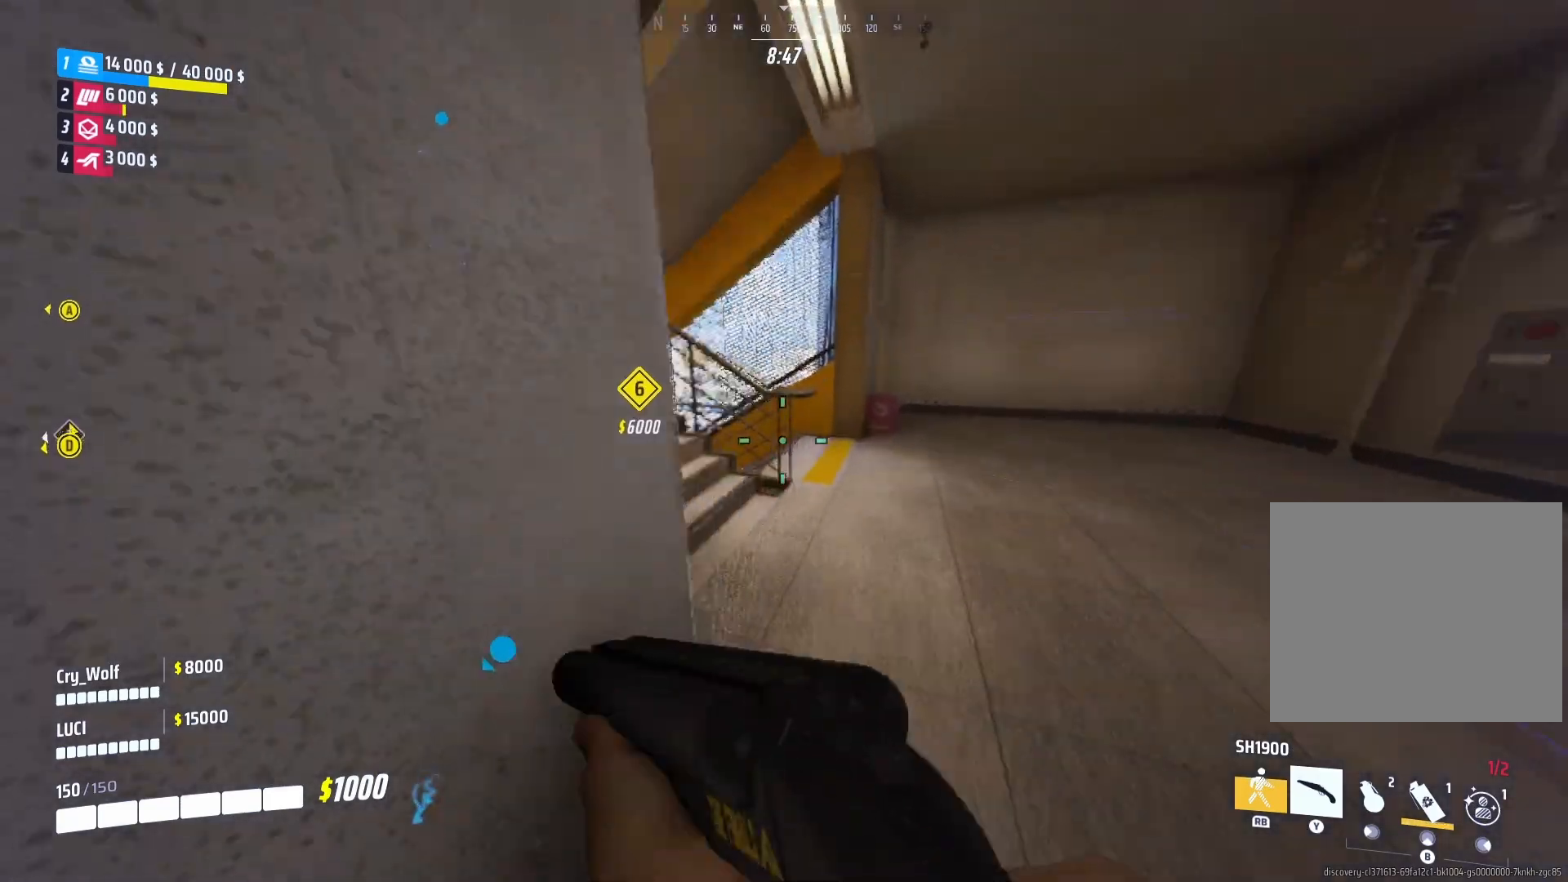
{"buttons": [], "left_stick": "up-left", "right_stick": "center", "events": [[160, "right_stick", "center"], [400, "left_stick", "up-left"]]}
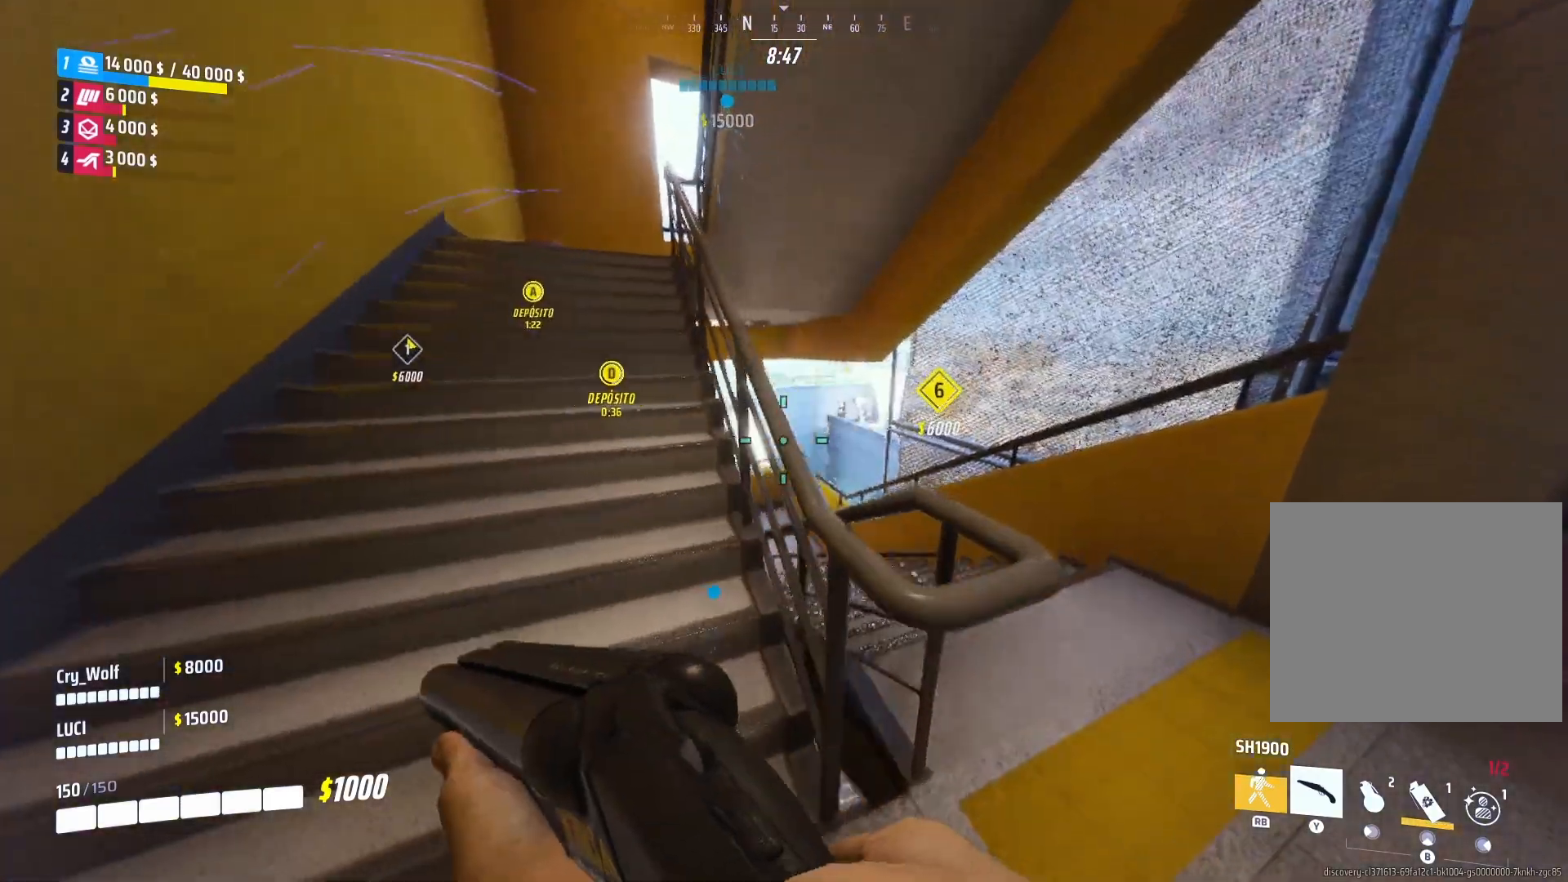
{"buttons": [], "left_stick": "up-left", "right_stick": "up-left", "events": [[80, "SQUARE", "down"], [120, "left_stick", "center"], [180, "left_stick", "right"], [220, "SQUARE", "up"], [440, "left_stick", "up-left"], [480, "right_stick", "up-left"]]}
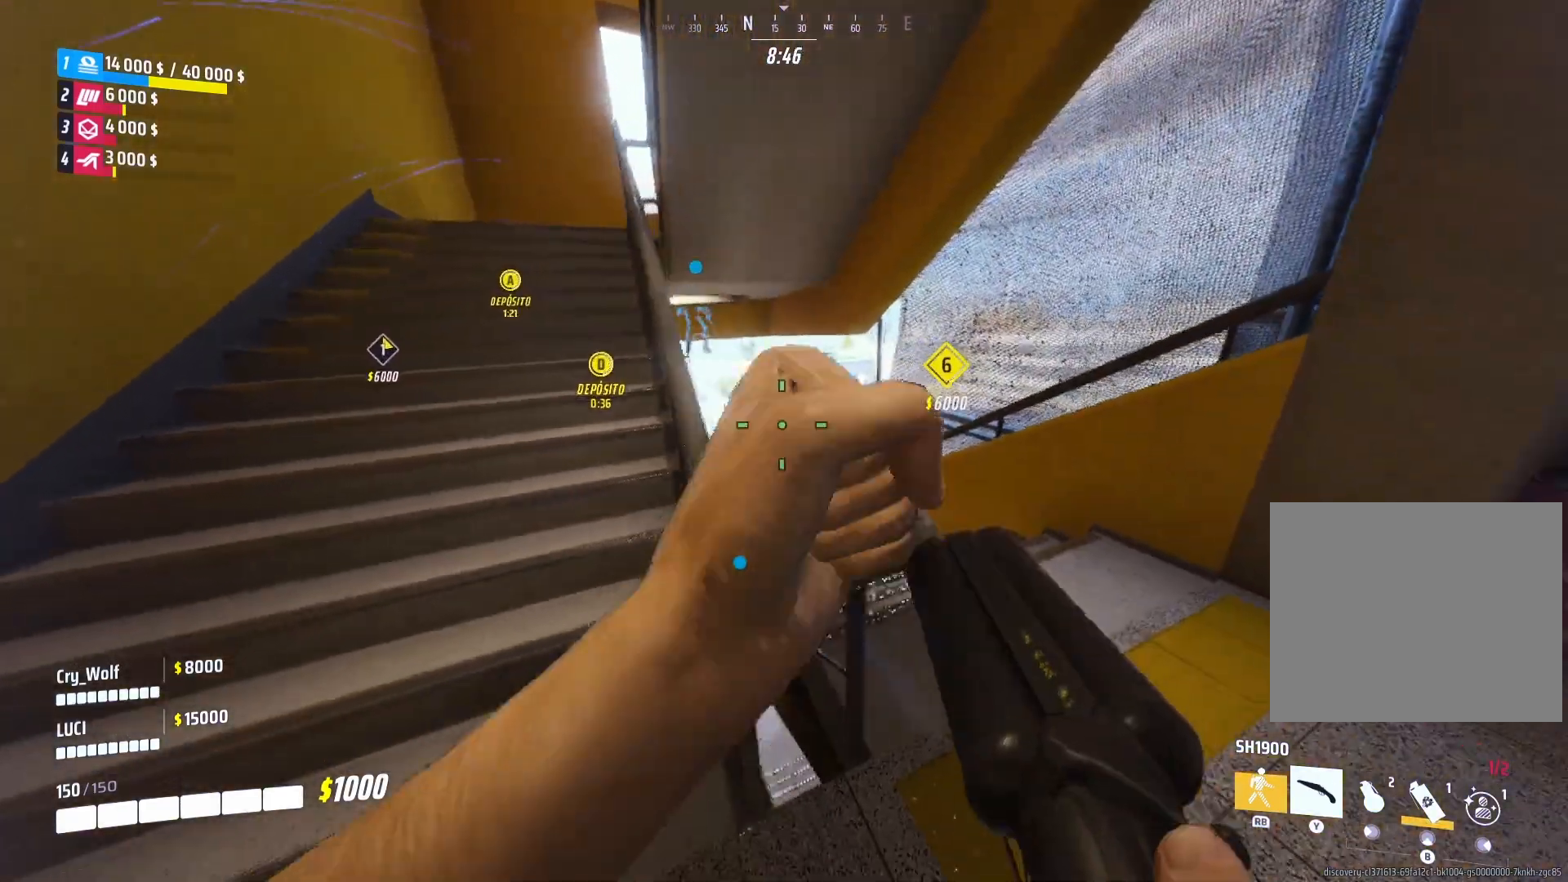
{"buttons": [], "left_stick": "up", "right_stick": "down-right", "events": [[140, "right_stick", "center"], [380, "left_stick", "up"], [400, "right_stick", "right"], [500, "right_stick", "down-right"]]}
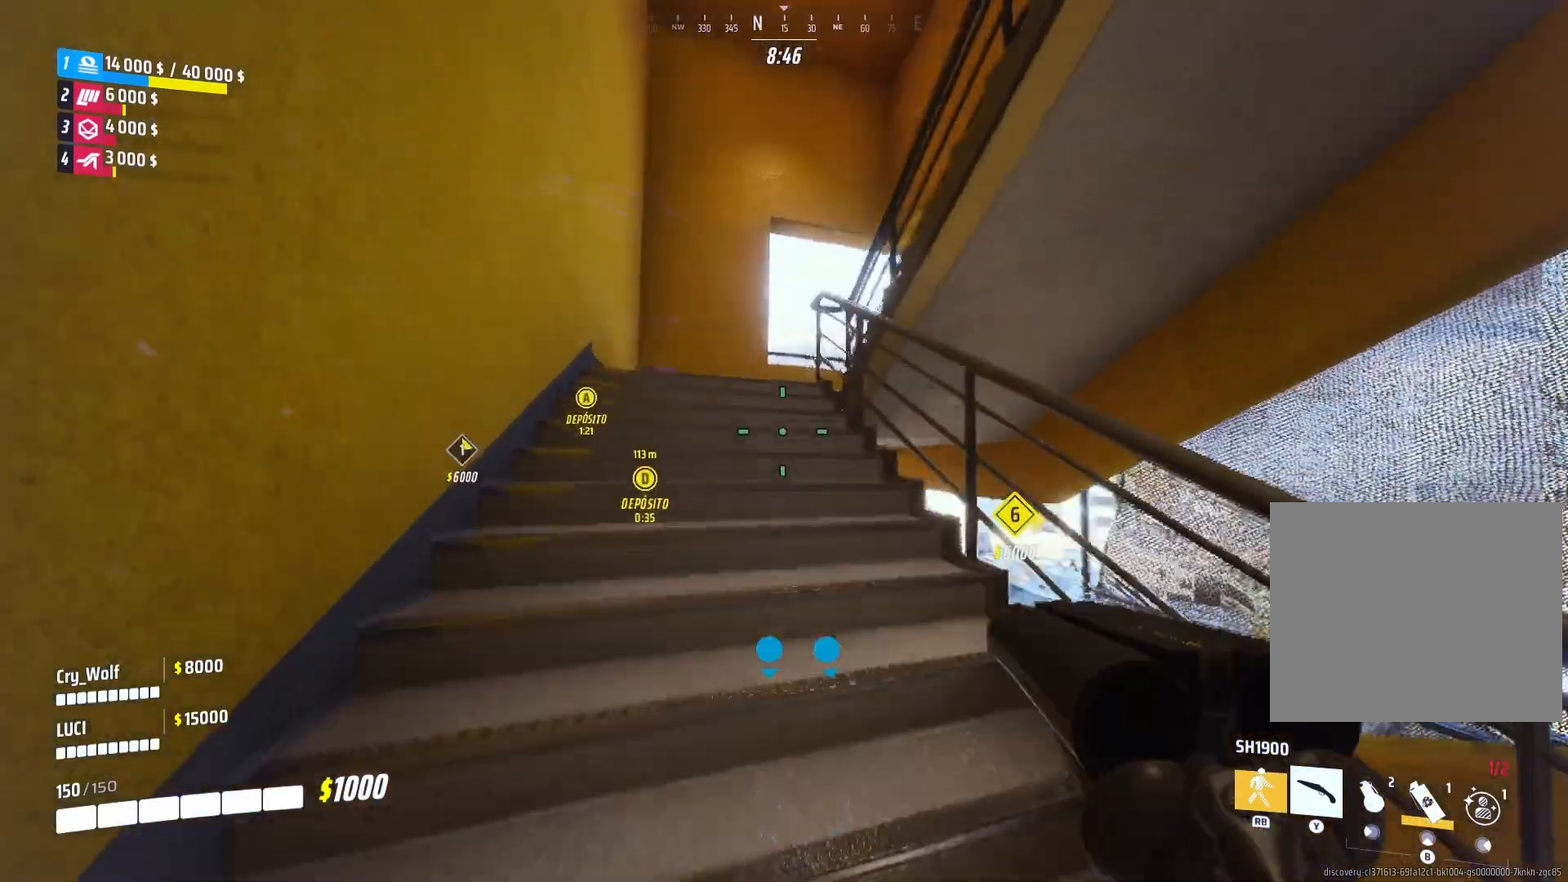
{"buttons": [], "left_stick": "up-left", "right_stick": "left", "events": [[20, "left_stick", "right"], [260, "right_stick", "center"], [360, "L1", "down"], [360, "right_stick", "left"], [380, "L1", "up"], [380, "left_stick", "up-left"]]}
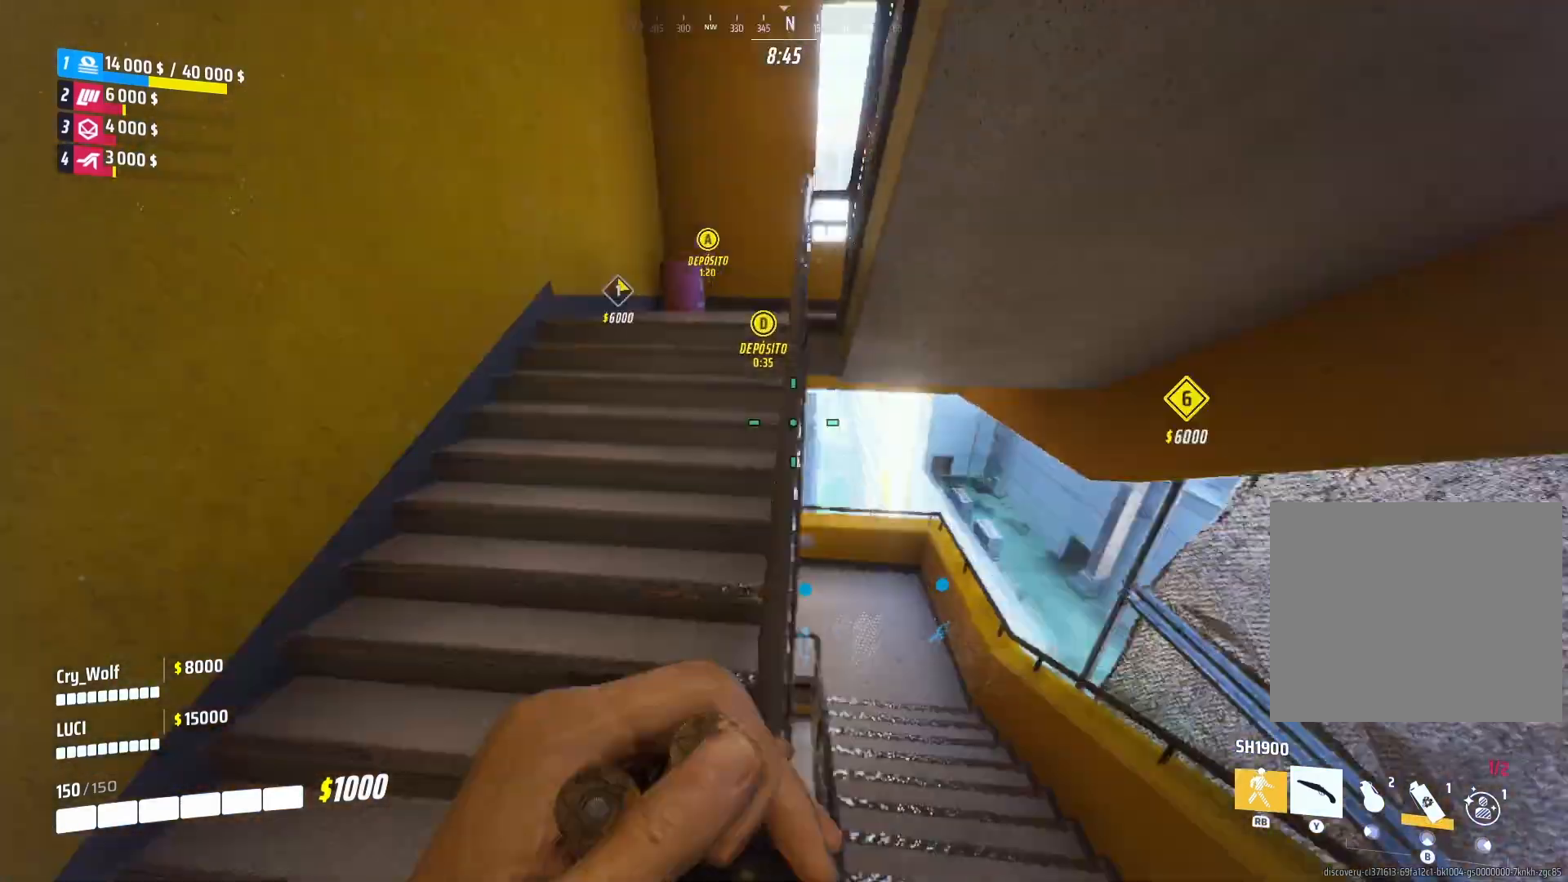
{"buttons": ["L3"], "left_stick": "up-left", "right_stick": "down", "events": [[20, "right_stick", "center"], [300, "right_stick", "right"], [360, "right_stick", "center"], [420, "L3", "down"], [480, "right_stick", "down"]]}
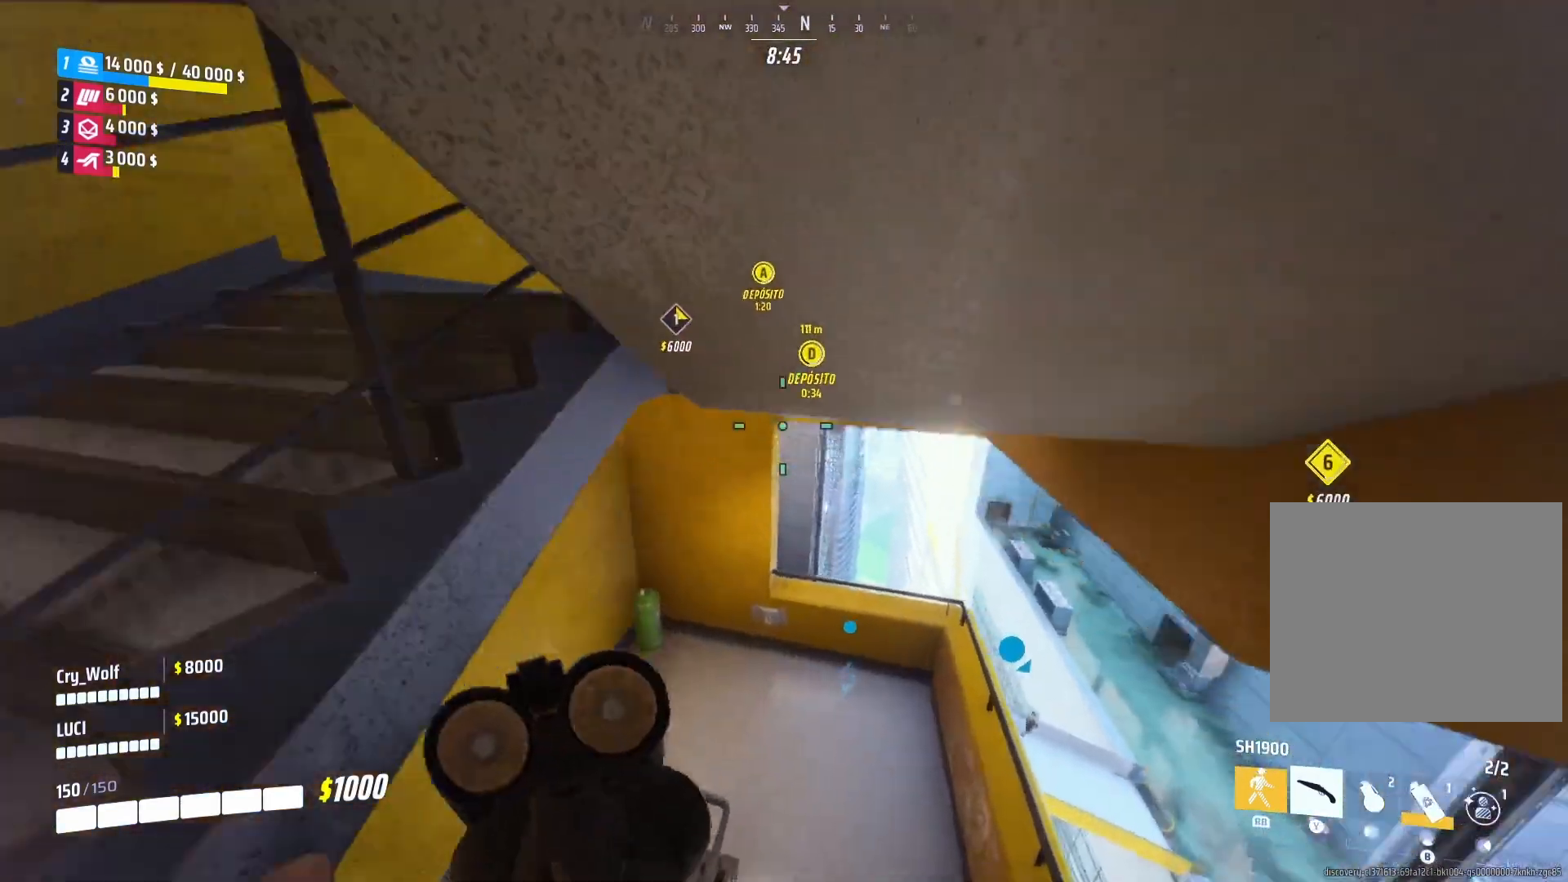
{"buttons": [], "left_stick": "up", "right_stick": "down-right", "events": [[20, "L3", "up"], [60, "left_stick", "up"], [60, "right_stick", "down-right"], [260, "right_stick", "right"], [400, "right_stick", "down-right"]]}
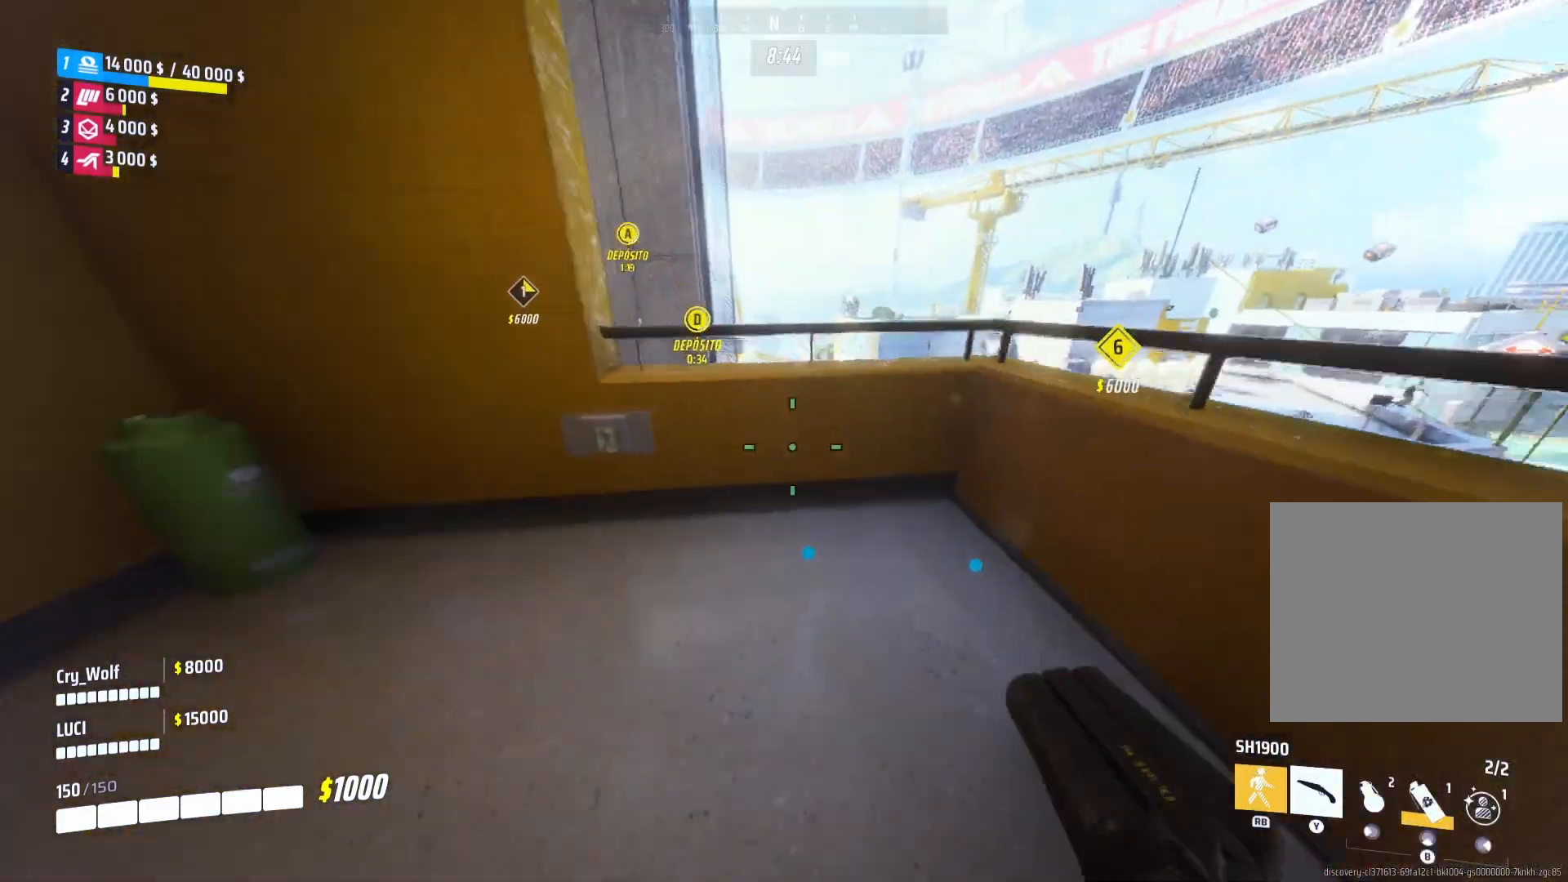
{"buttons": [], "left_stick": "center", "right_stick": "center", "events": [[160, "right_stick", "down"], [220, "L1", "down"], [360, "L1", "up"], [440, "left_stick", "center"], [440, "right_stick", "center"]]}
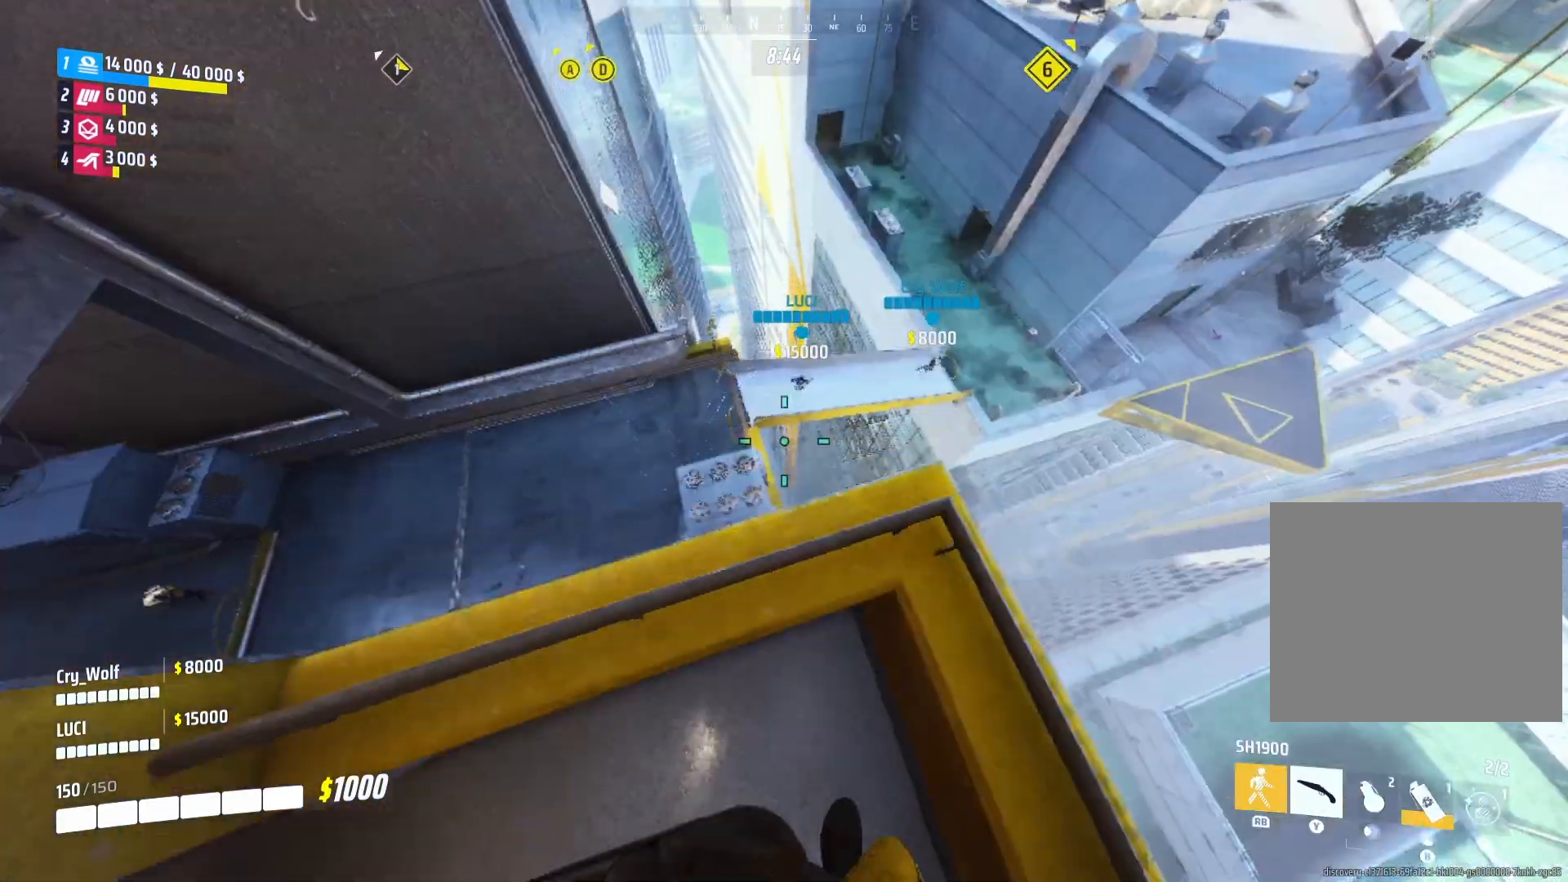
{"buttons": ["L3"], "left_stick": "up-left", "right_stick": "left", "events": [[380, "left_stick", "up-left"], [460, "L3", "down"], [460, "right_stick", "left"]]}